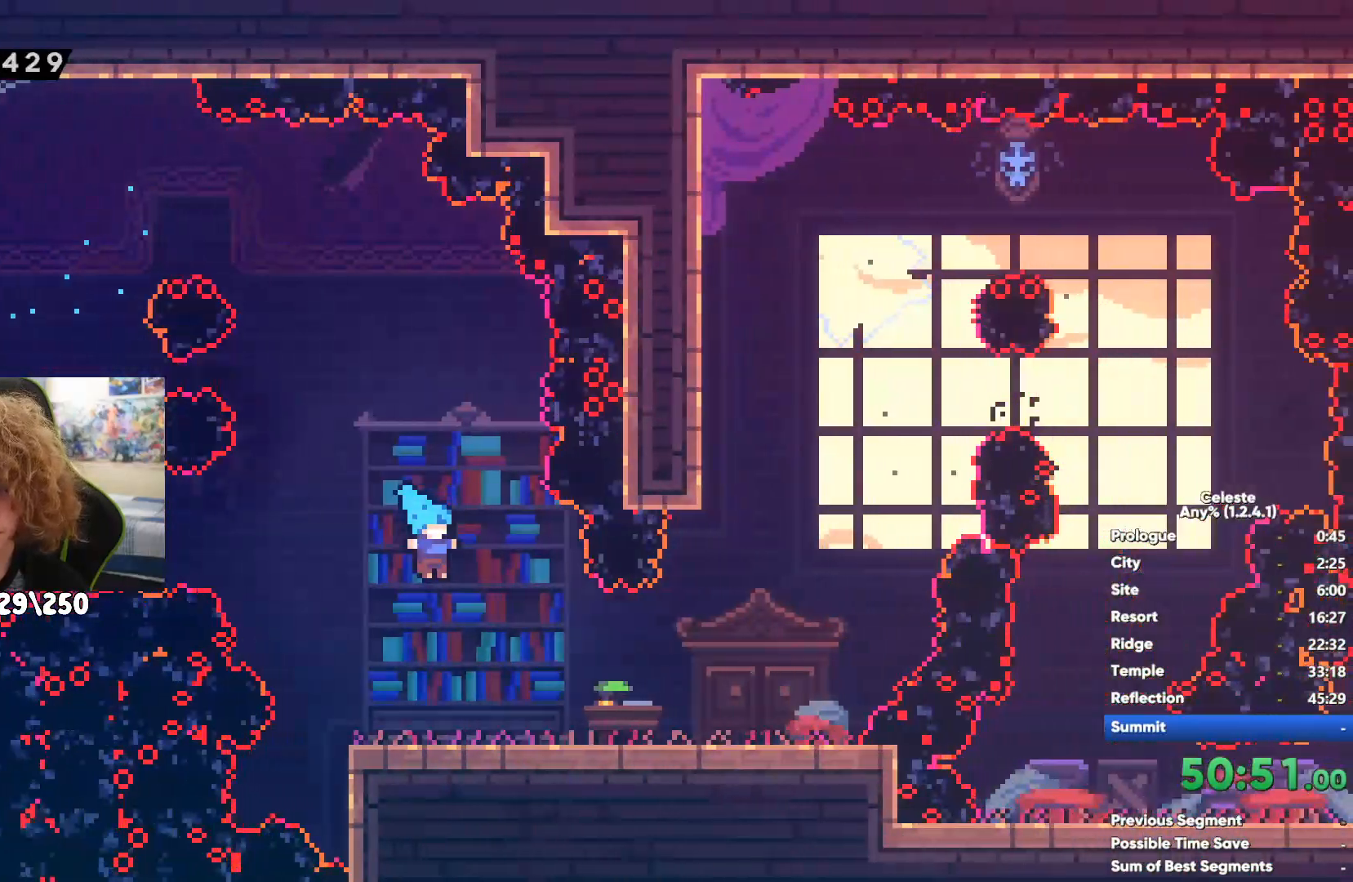
Gameplay with a controller (Xbox layout); each line is a JSON object with the inputs held at the frame after it. "events" lists button and stick changes between this image and that frame as [ms after this image, input, new state], when the widget could be followed in between.
{"buttons": ["R1"], "left_stick": "up-left", "right_stick": "center", "events": [[100, "X", "down"], [100, "left_stick", "up-left"], [383, "X", "up"], [483, "R1", "down"]]}
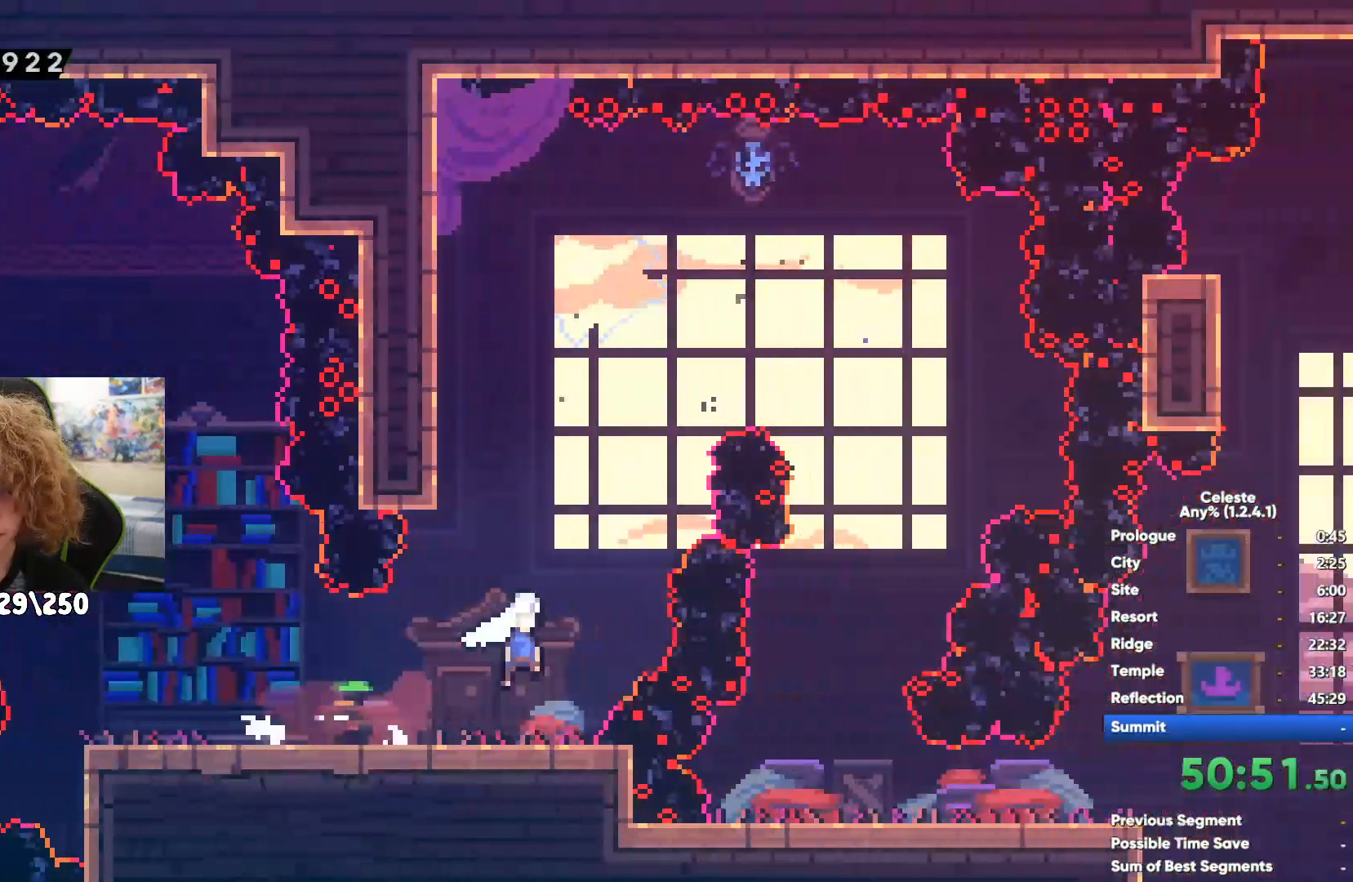
{"buttons": ["R1"], "left_stick": "up-right", "right_stick": "center", "events": [[33, "left_stick", "up"], [417, "left_stick", "up-right"]]}
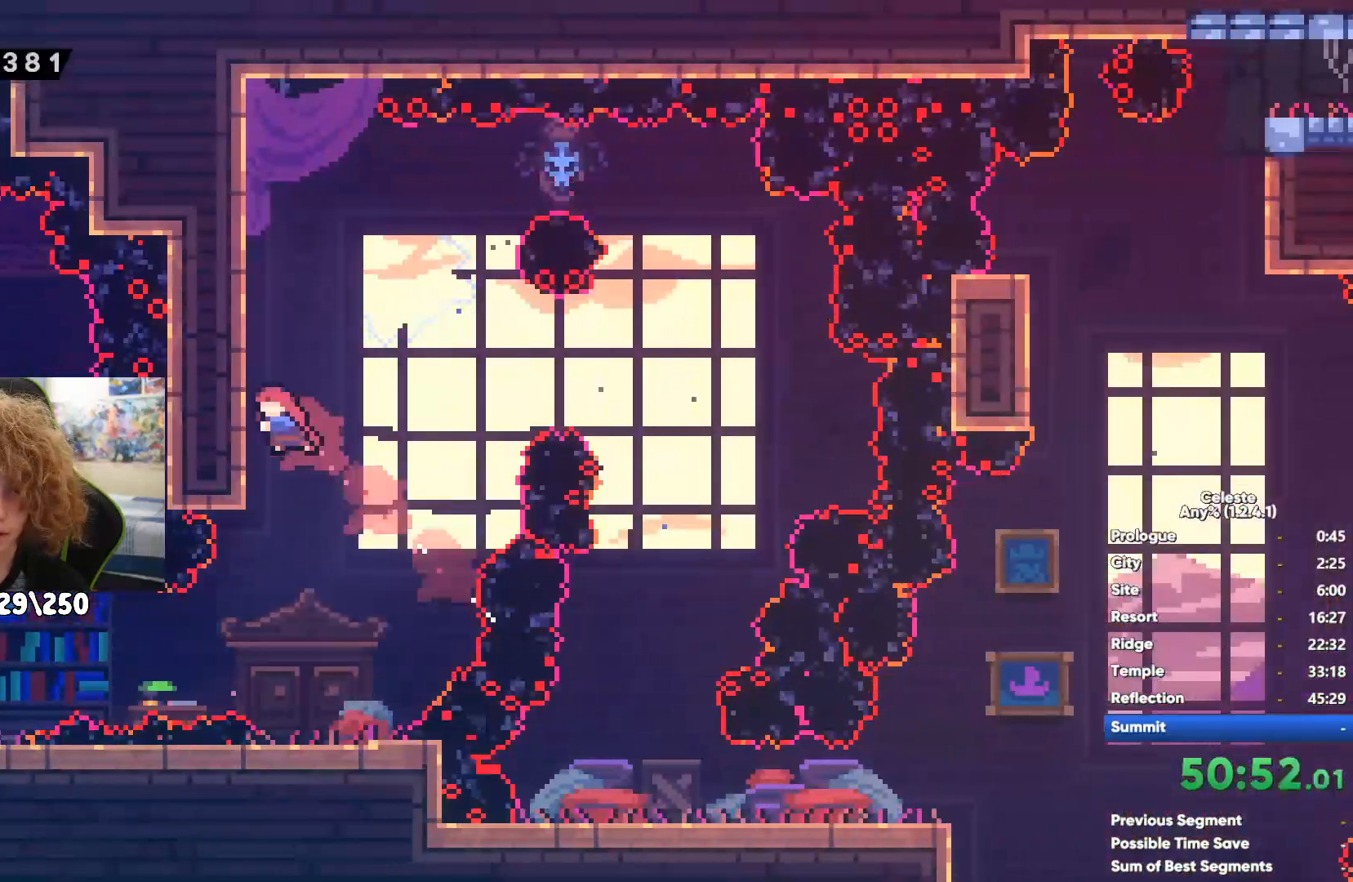
{"buttons": [], "left_stick": "right", "right_stick": "center", "events": [[50, "A", "down"], [50, "left_stick", "right"], [117, "A", "up"], [133, "R1", "up"], [267, "X", "down"], [333, "X", "up"]]}
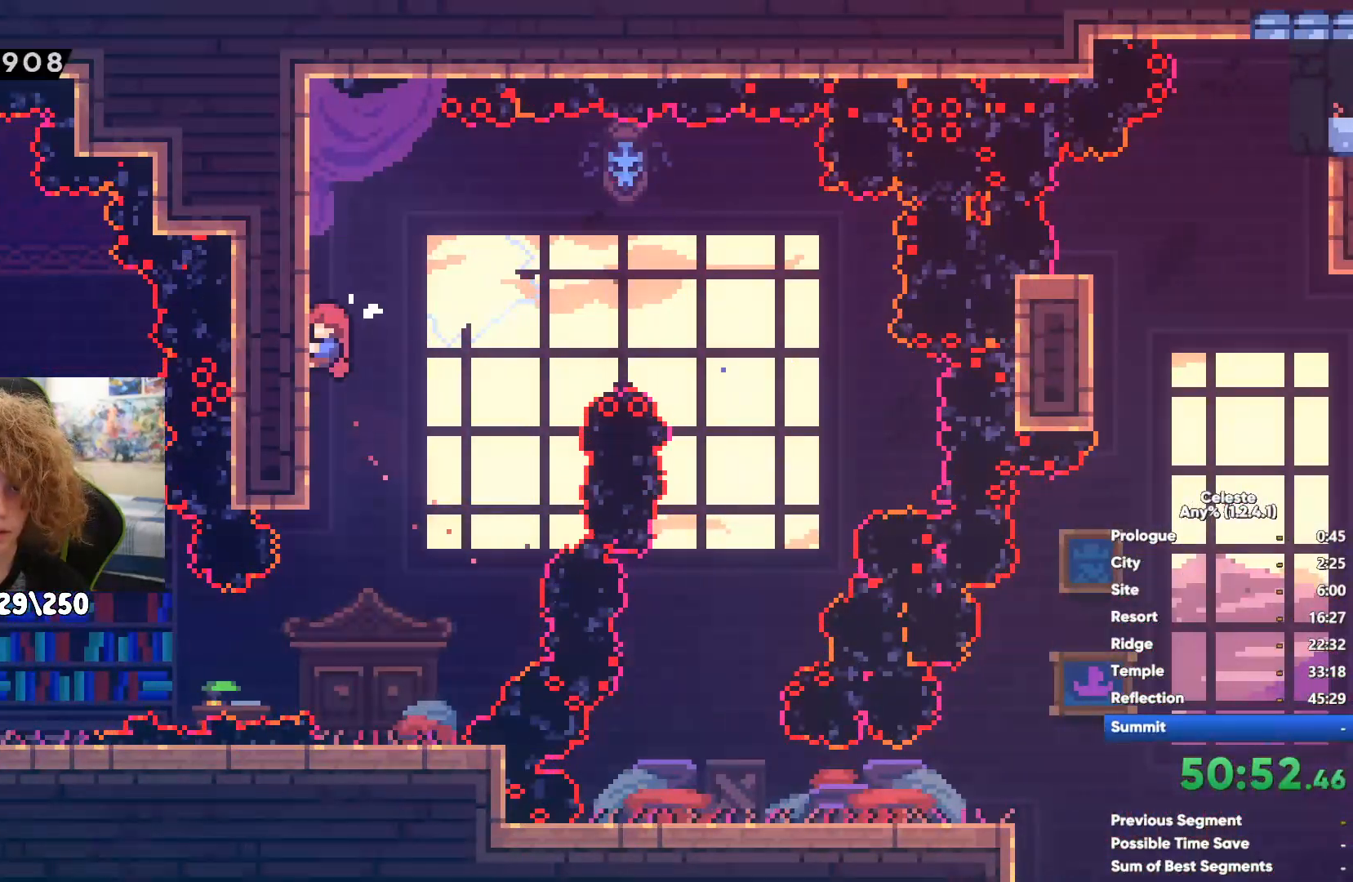
{"buttons": [], "left_stick": "left", "right_stick": "center", "events": [[33, "left_stick", "center"], [100, "left_stick", "left"], [283, "left_stick", "center"], [417, "left_stick", "left"]]}
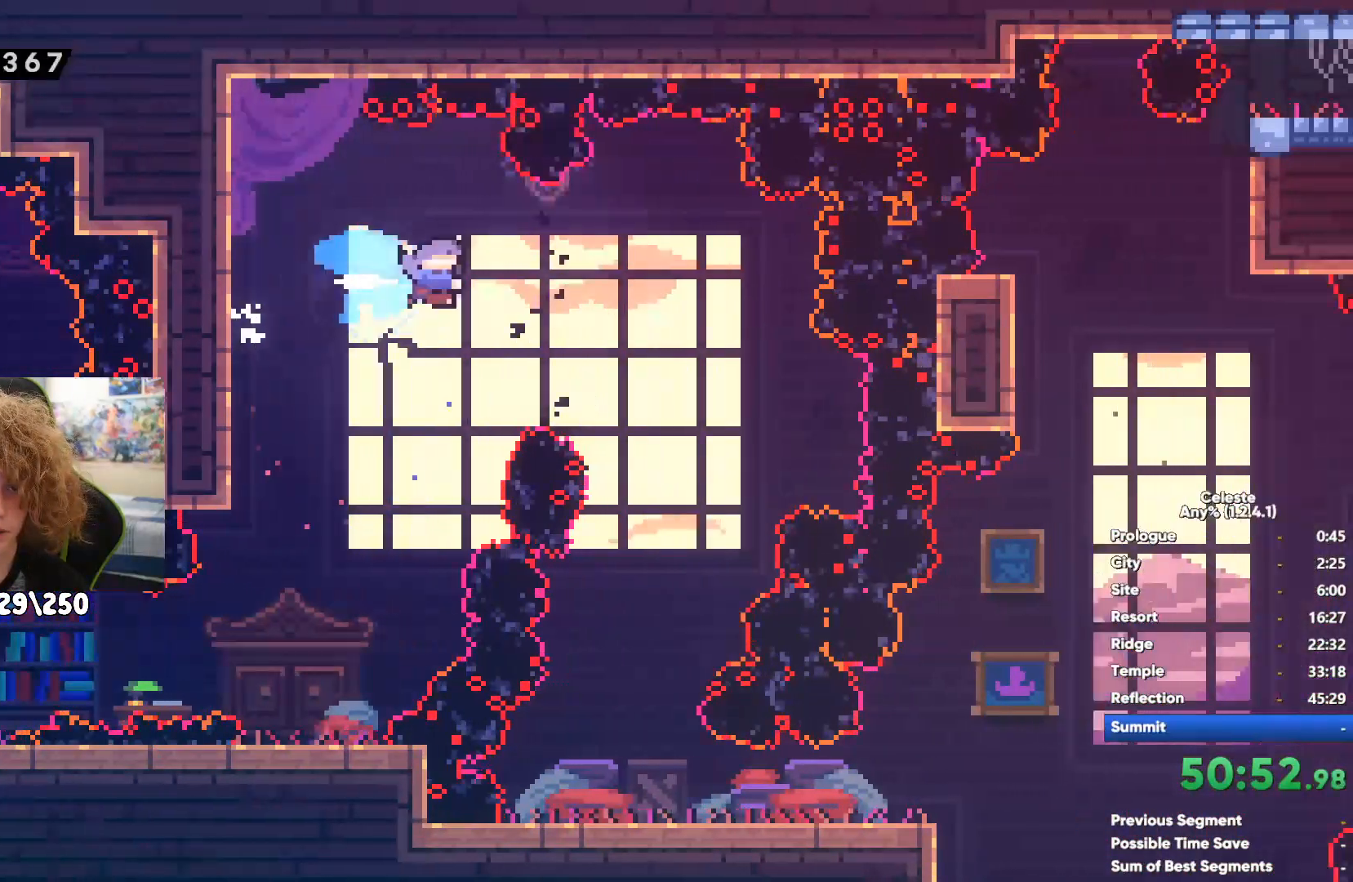
{"buttons": [], "left_stick": "right", "right_stick": "center", "events": [[50, "left_stick", "center"], [150, "left_stick", "right"], [317, "X", "down"], [467, "X", "up"]]}
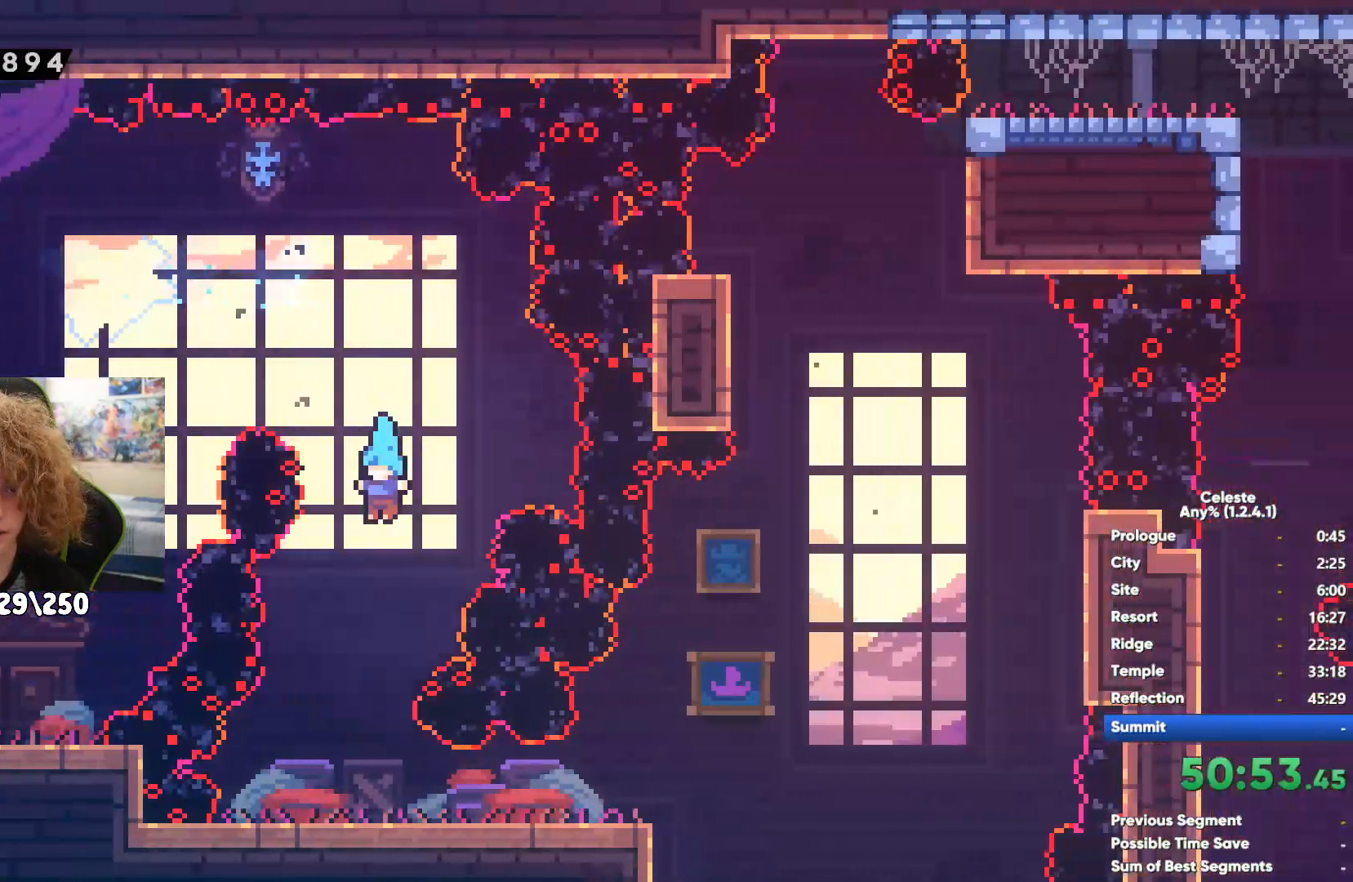
{"buttons": ["X"], "left_stick": "up", "right_stick": "center", "events": [[150, "A", "down"], [167, "left_stick", "up-right"], [267, "left_stick", "up"], [317, "A", "up"], [383, "X", "down"]]}
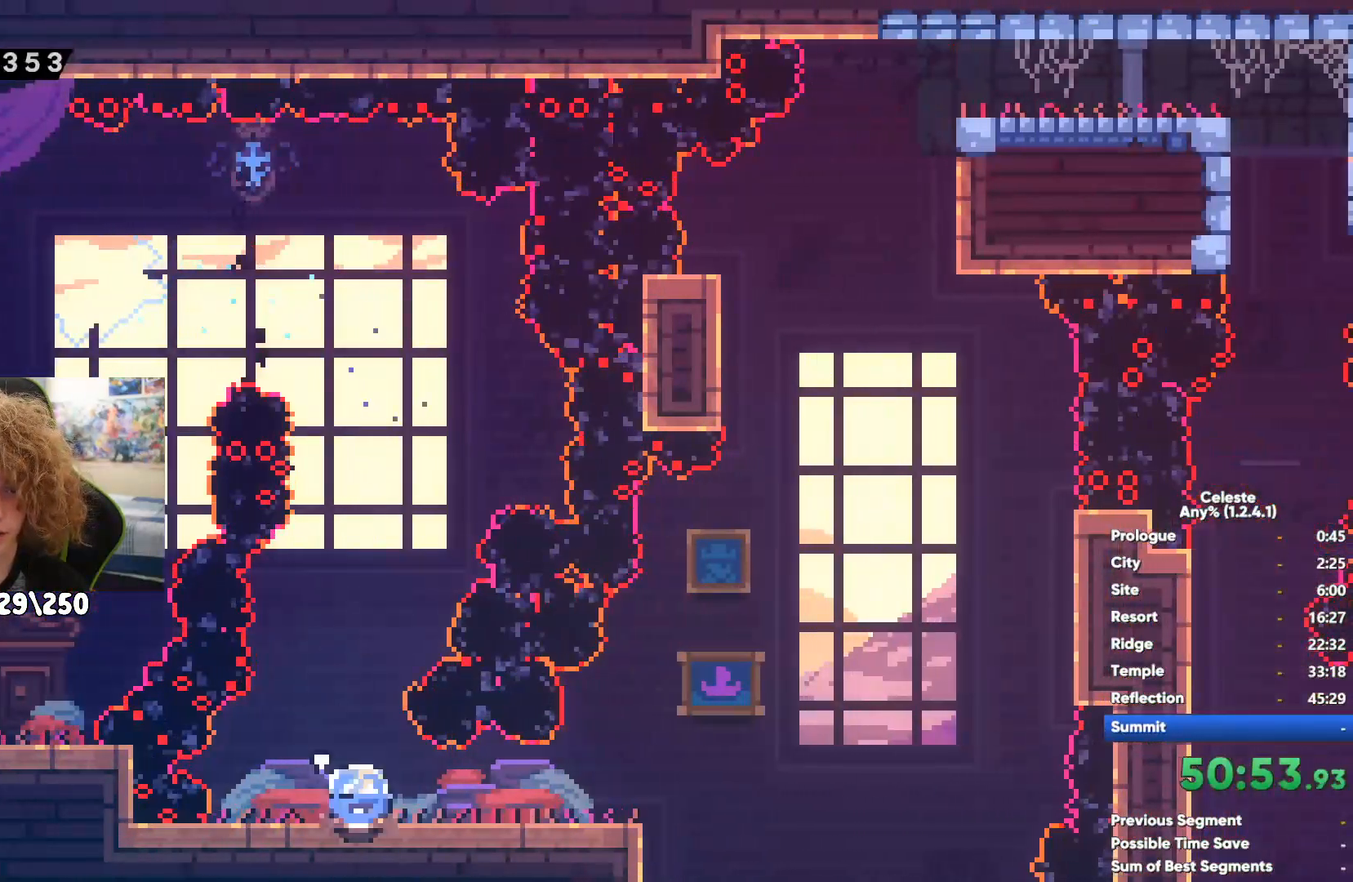
{"buttons": [], "left_stick": "up", "right_stick": "center", "events": [[100, "X", "up"]]}
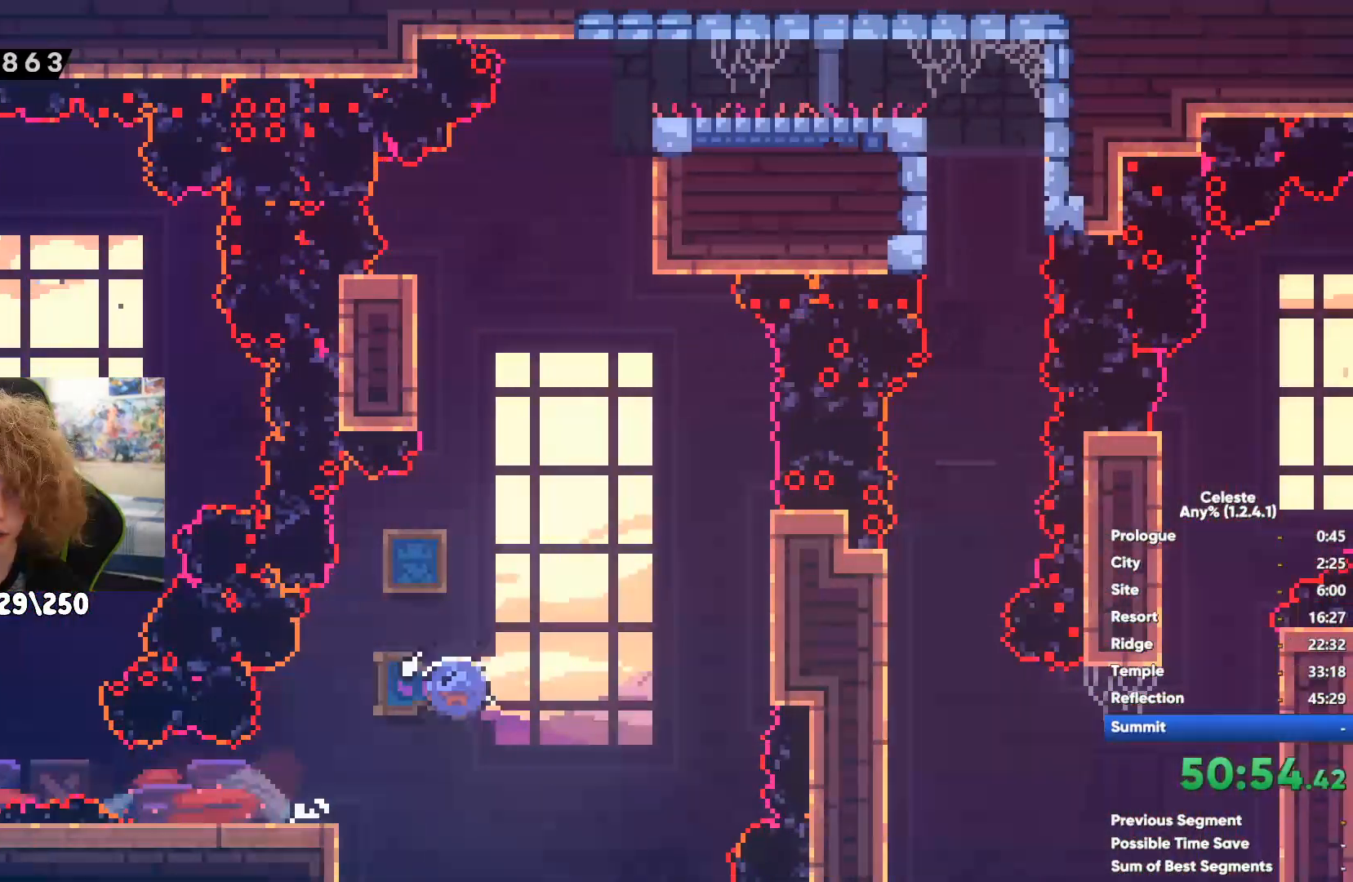
{"buttons": [], "left_stick": "up-left", "right_stick": "center", "events": [[183, "X", "down"], [450, "left_stick", "up-left"], [500, "X", "up"]]}
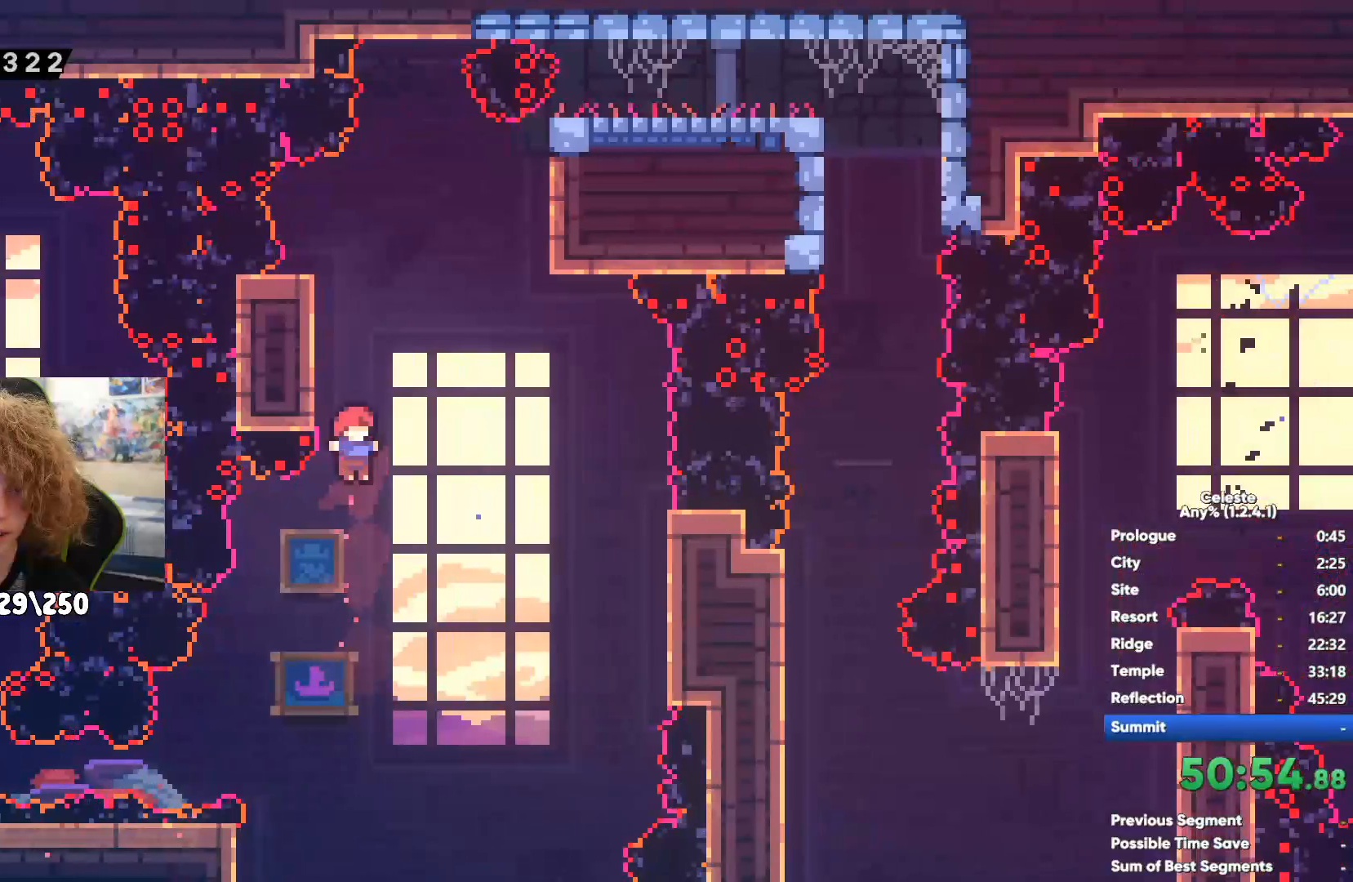
{"buttons": ["R1"], "left_stick": "up", "right_stick": "center", "events": [[50, "R1", "down"], [183, "left_stick", "up"]]}
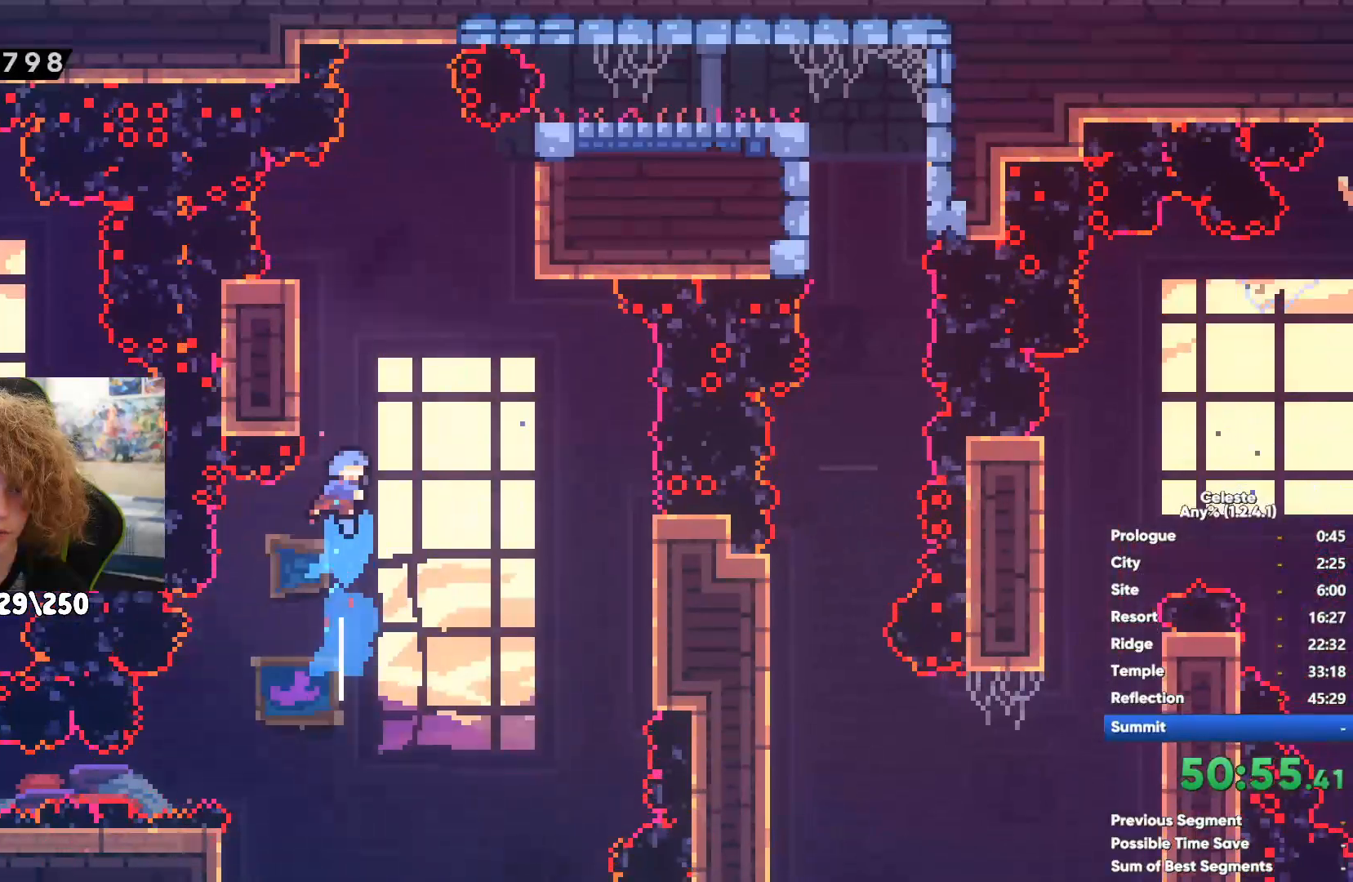
{"buttons": ["R1"], "left_stick": "center", "right_stick": "center", "events": [[267, "left_stick", "center"]]}
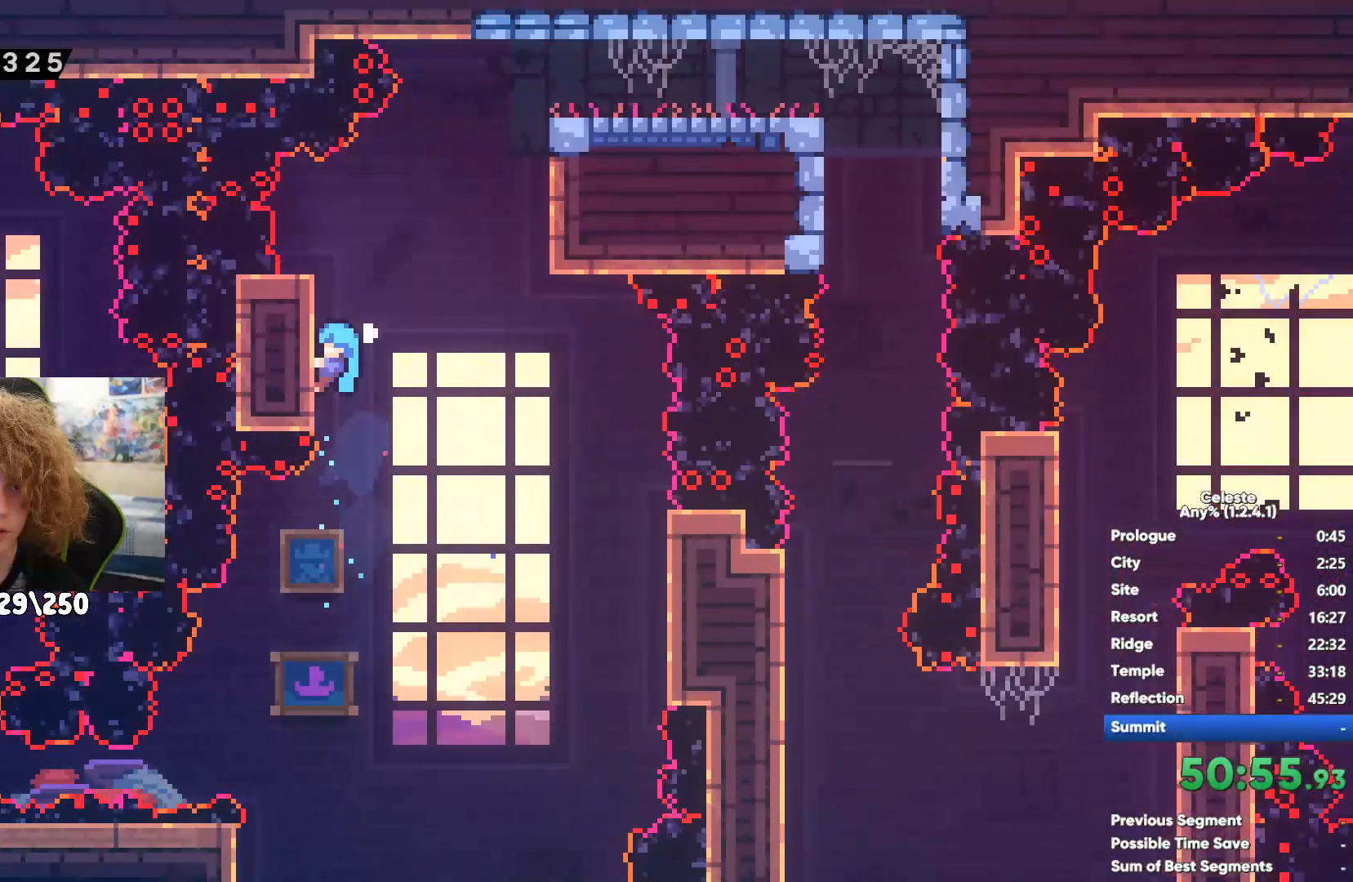
{"buttons": ["R1"], "left_stick": "right", "right_stick": "center", "events": [[133, "left_stick", "right"], [233, "A", "down"], [400, "A", "up"]]}
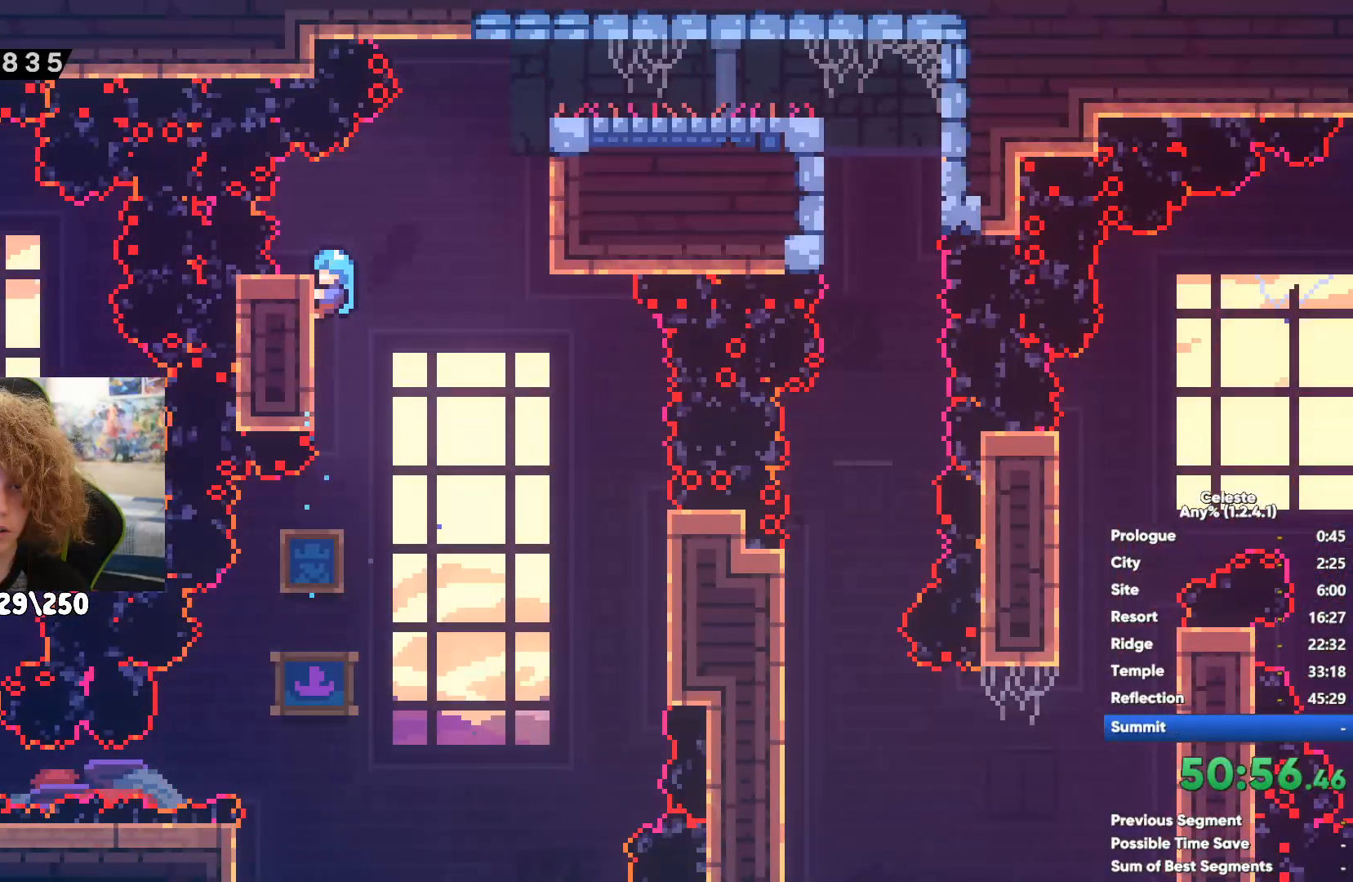
{"buttons": ["R1"], "left_stick": "up-right", "right_stick": "center", "events": [[133, "left_stick", "up-right"]]}
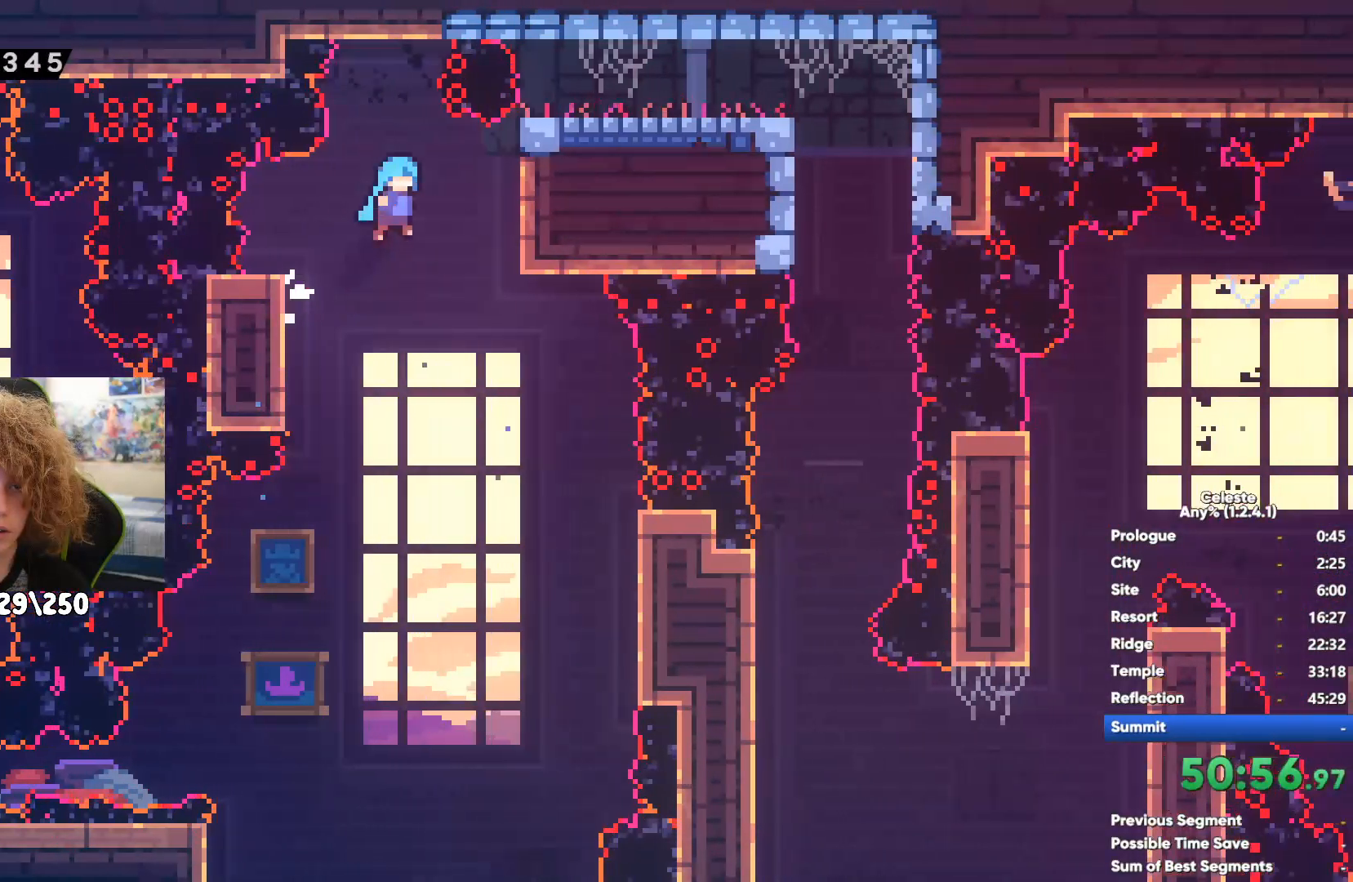
{"buttons": [], "left_stick": "right", "right_stick": "center", "events": [[383, "left_stick", "right"], [417, "R1", "up"]]}
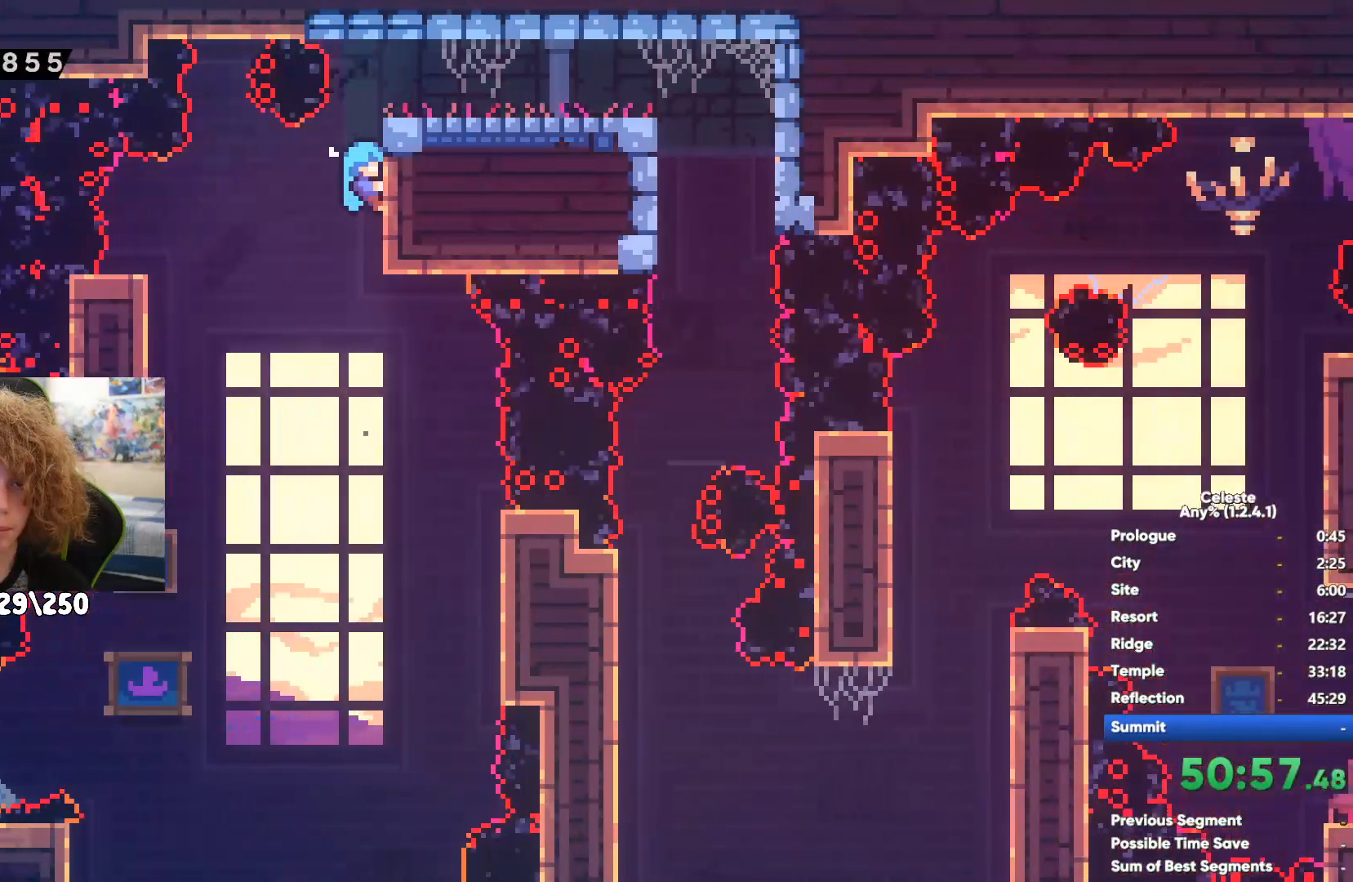
{"buttons": [], "left_stick": "center", "right_stick": "center", "events": [[433, "left_stick", "center"]]}
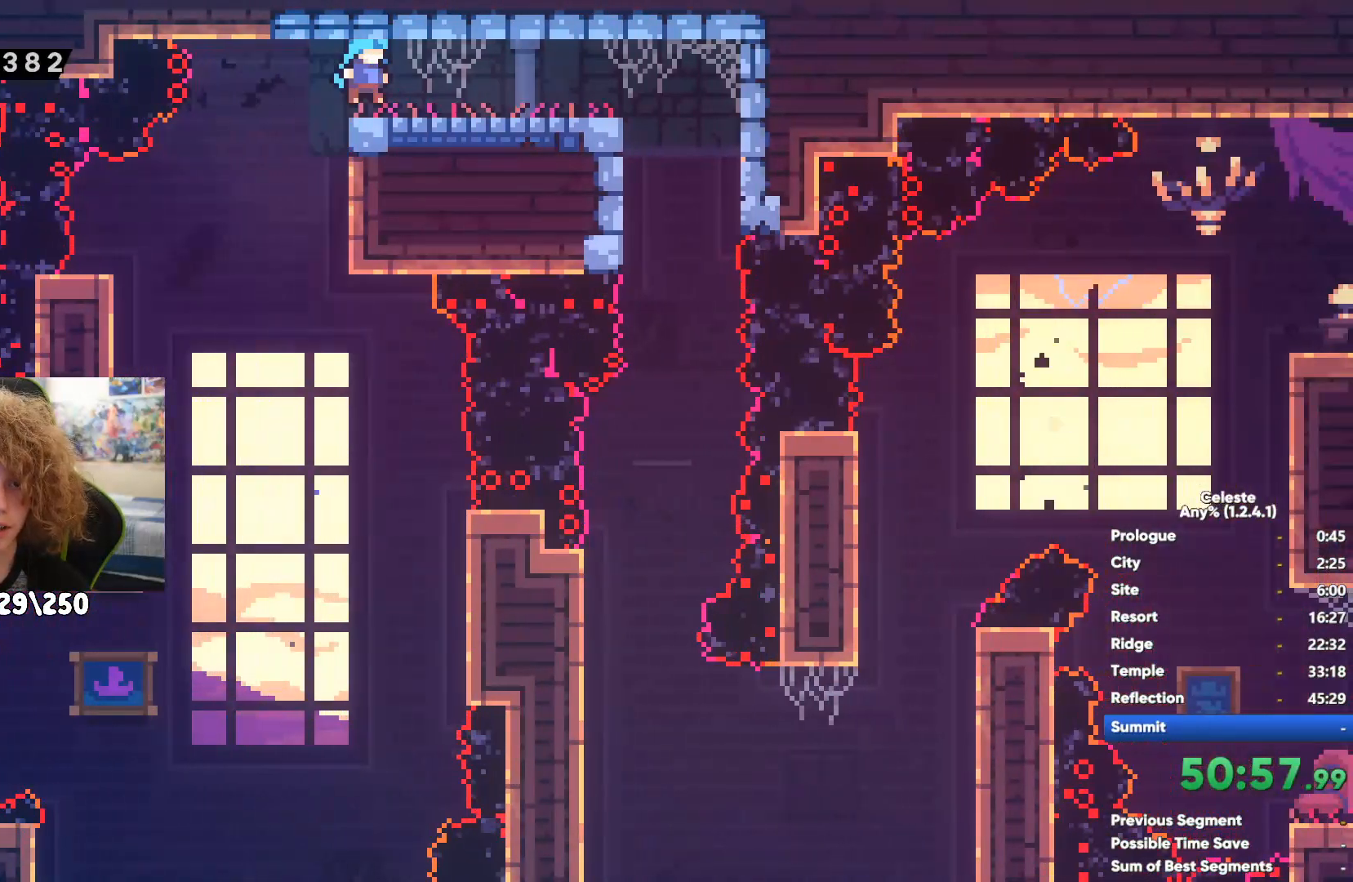
{"buttons": [], "left_stick": "right", "right_stick": "center", "events": [[367, "left_stick", "right"]]}
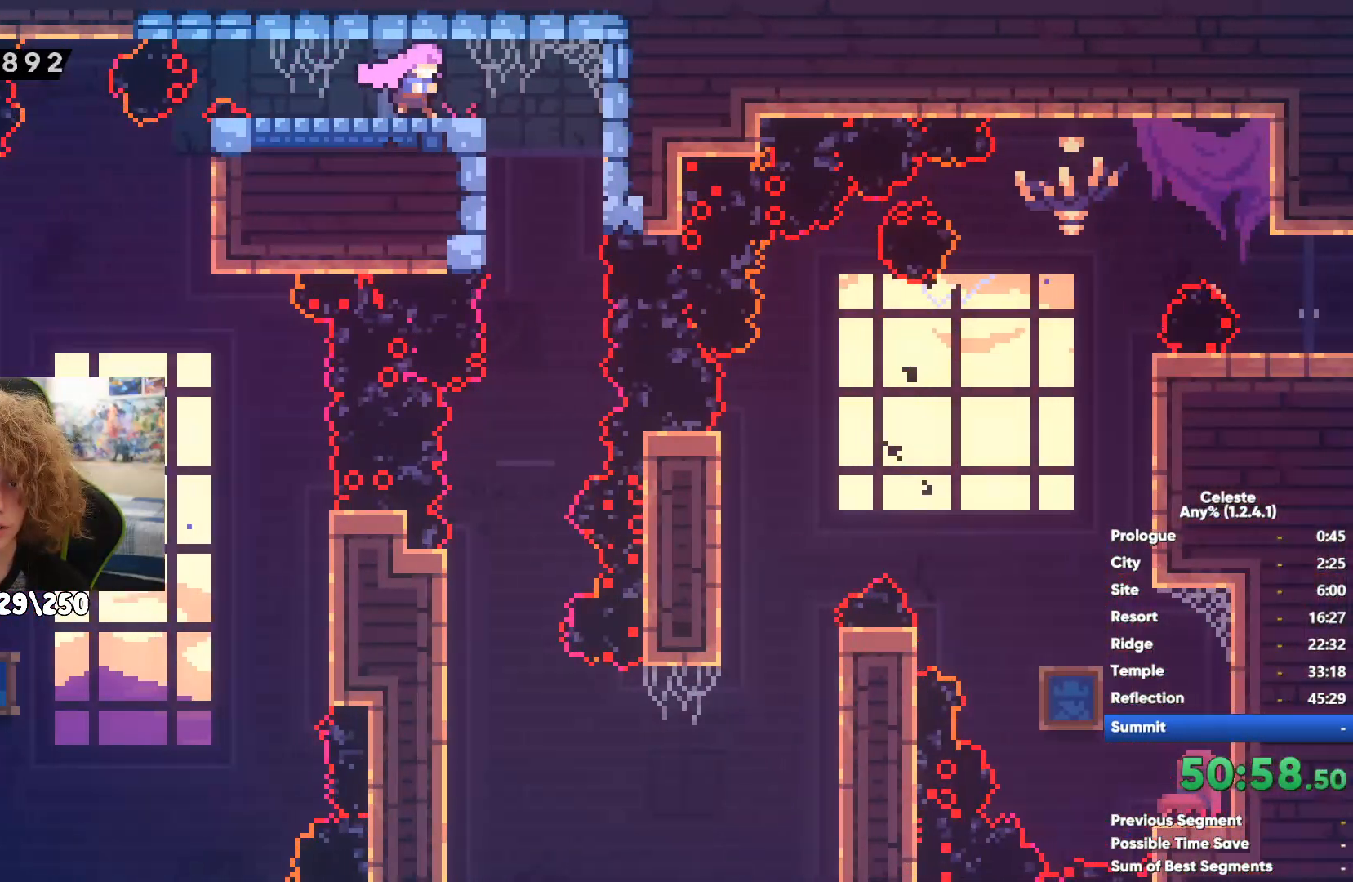
{"buttons": [], "left_stick": "center", "right_stick": "center", "events": [[83, "left_stick", "center"]]}
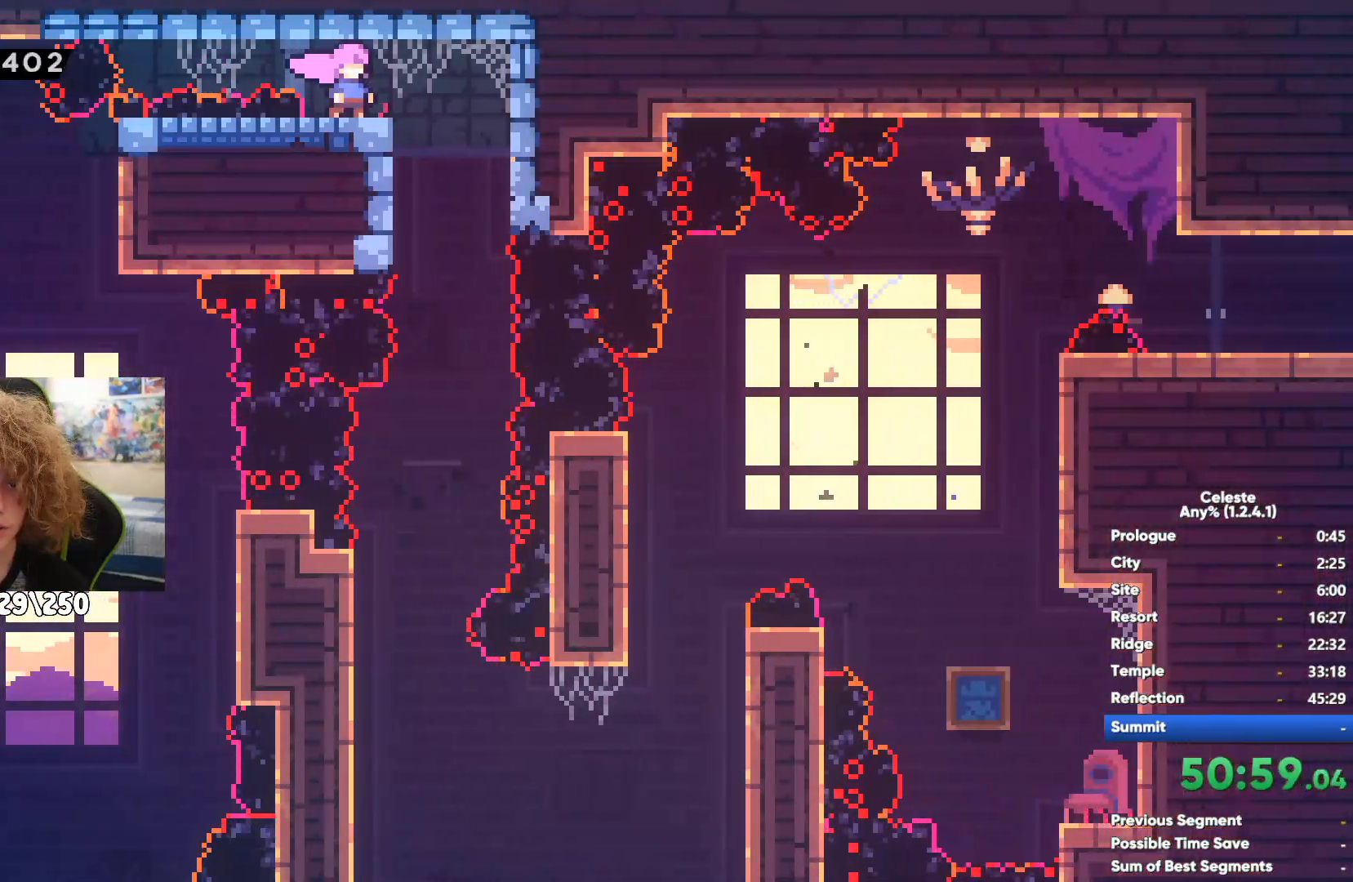
{"buttons": [], "left_stick": "center", "right_stick": "center", "events": [[300, "left_stick", "left"], [483, "left_stick", "center"]]}
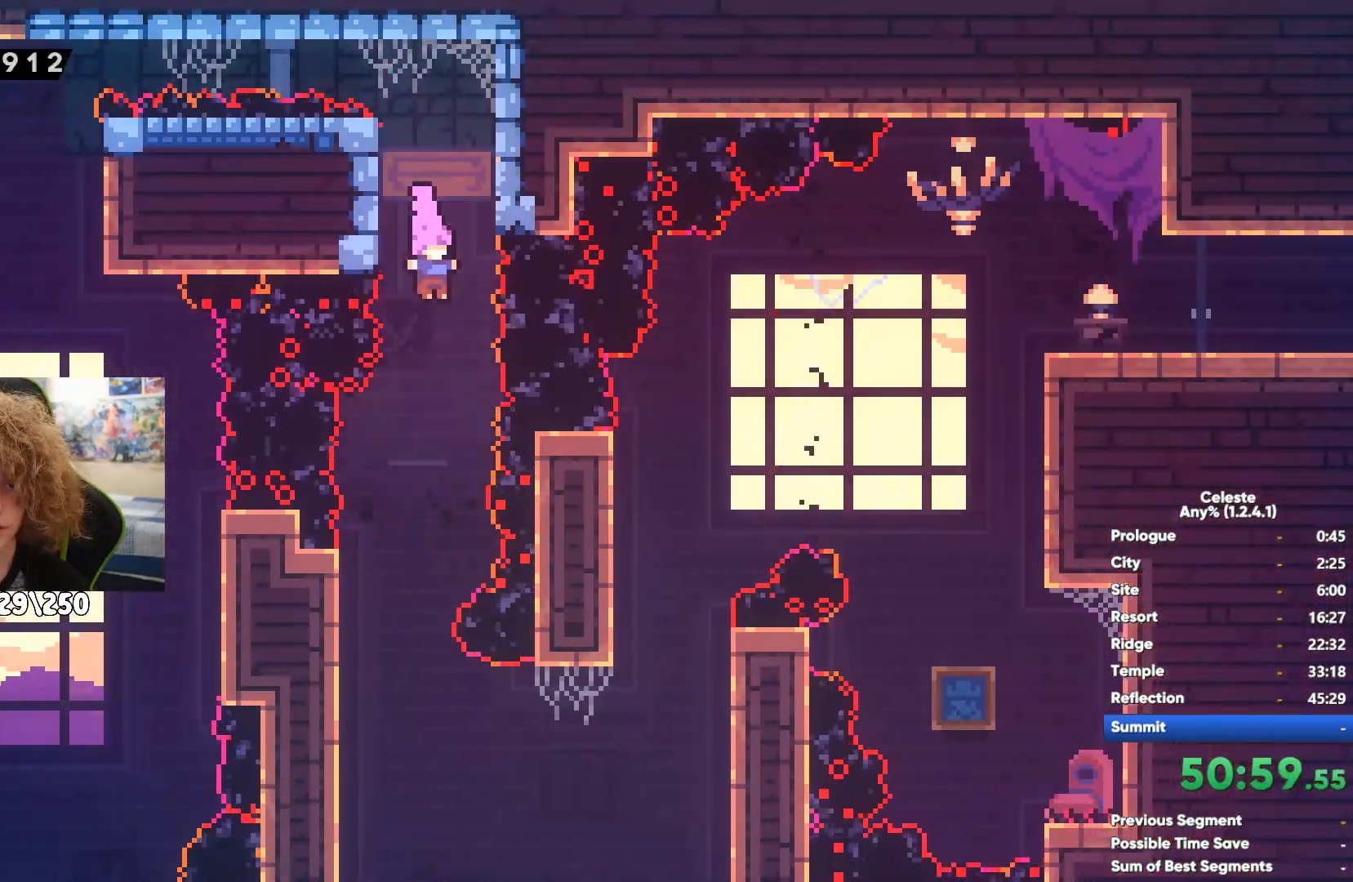
{"buttons": [], "left_stick": "right", "right_stick": "center", "events": [[83, "left_stick", "left"], [200, "A", "down"], [350, "left_stick", "right"], [400, "A", "up"]]}
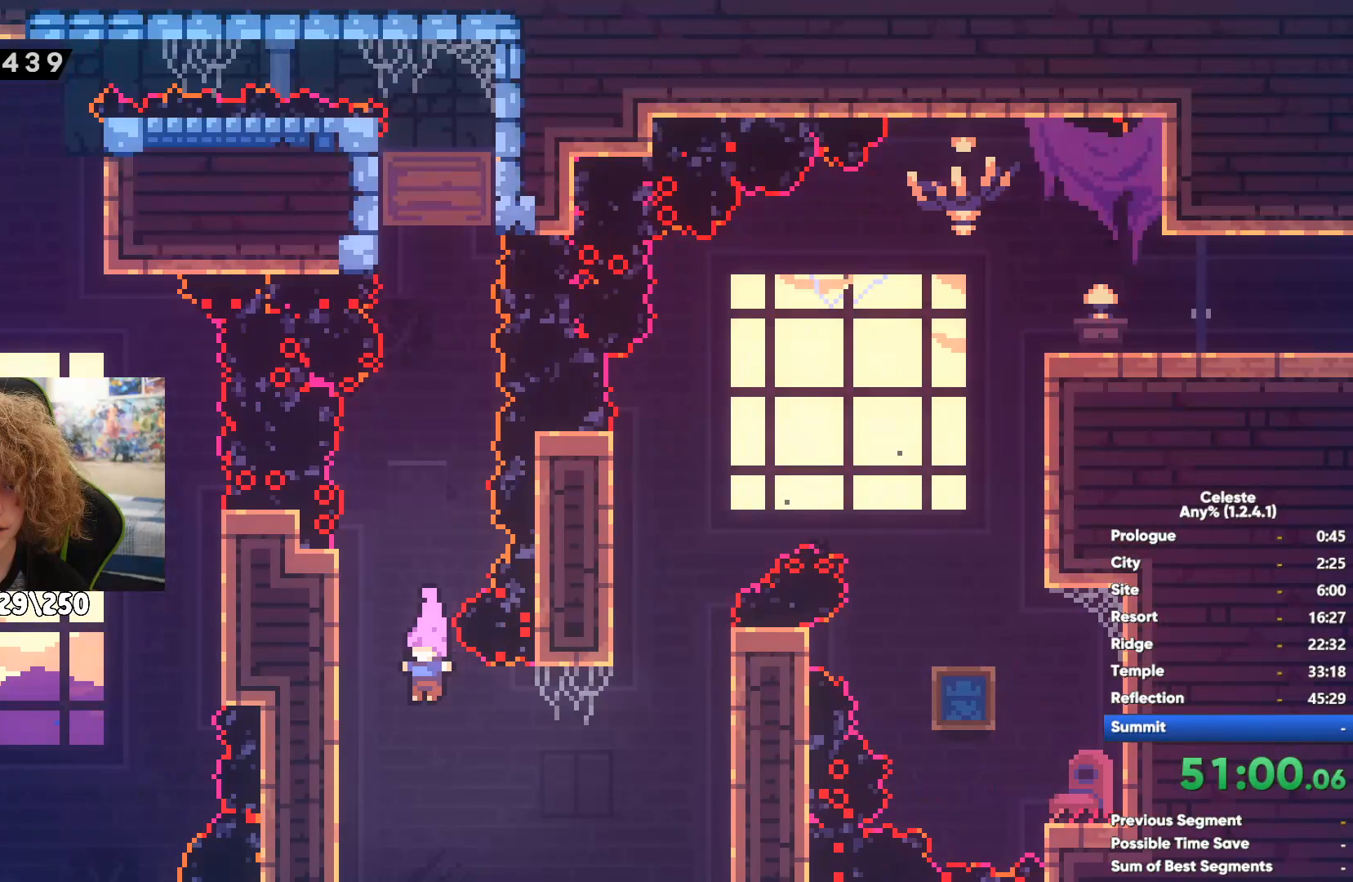
{"buttons": ["R1"], "left_stick": "up", "right_stick": "center", "events": [[50, "X", "down"], [200, "X", "up"], [217, "left_stick", "up-right"], [267, "R1", "down"], [433, "left_stick", "up"]]}
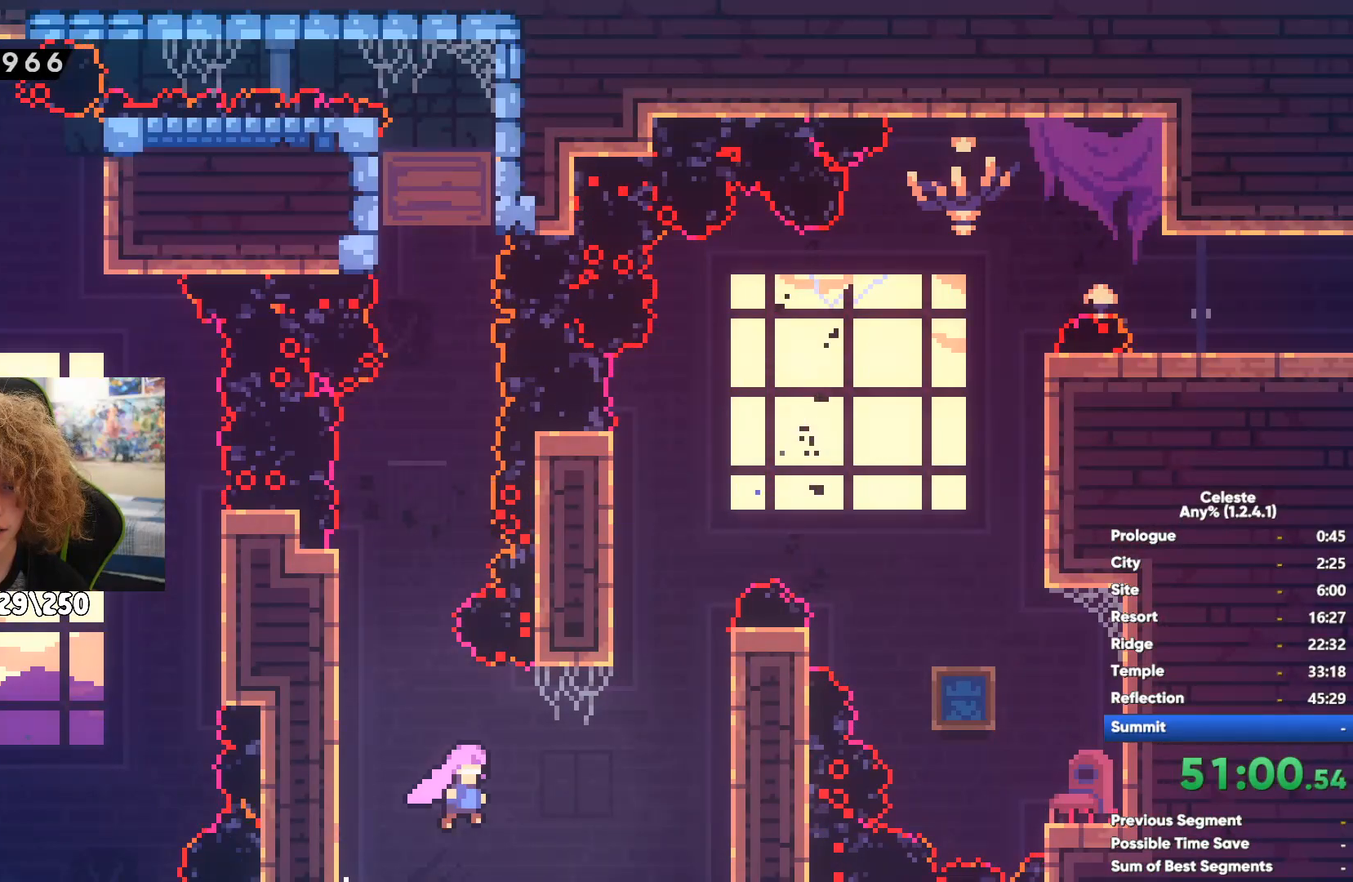
{"buttons": ["A", "R1"], "left_stick": "up-left", "right_stick": "center", "events": [[333, "left_stick", "up-left"], [450, "A", "down"]]}
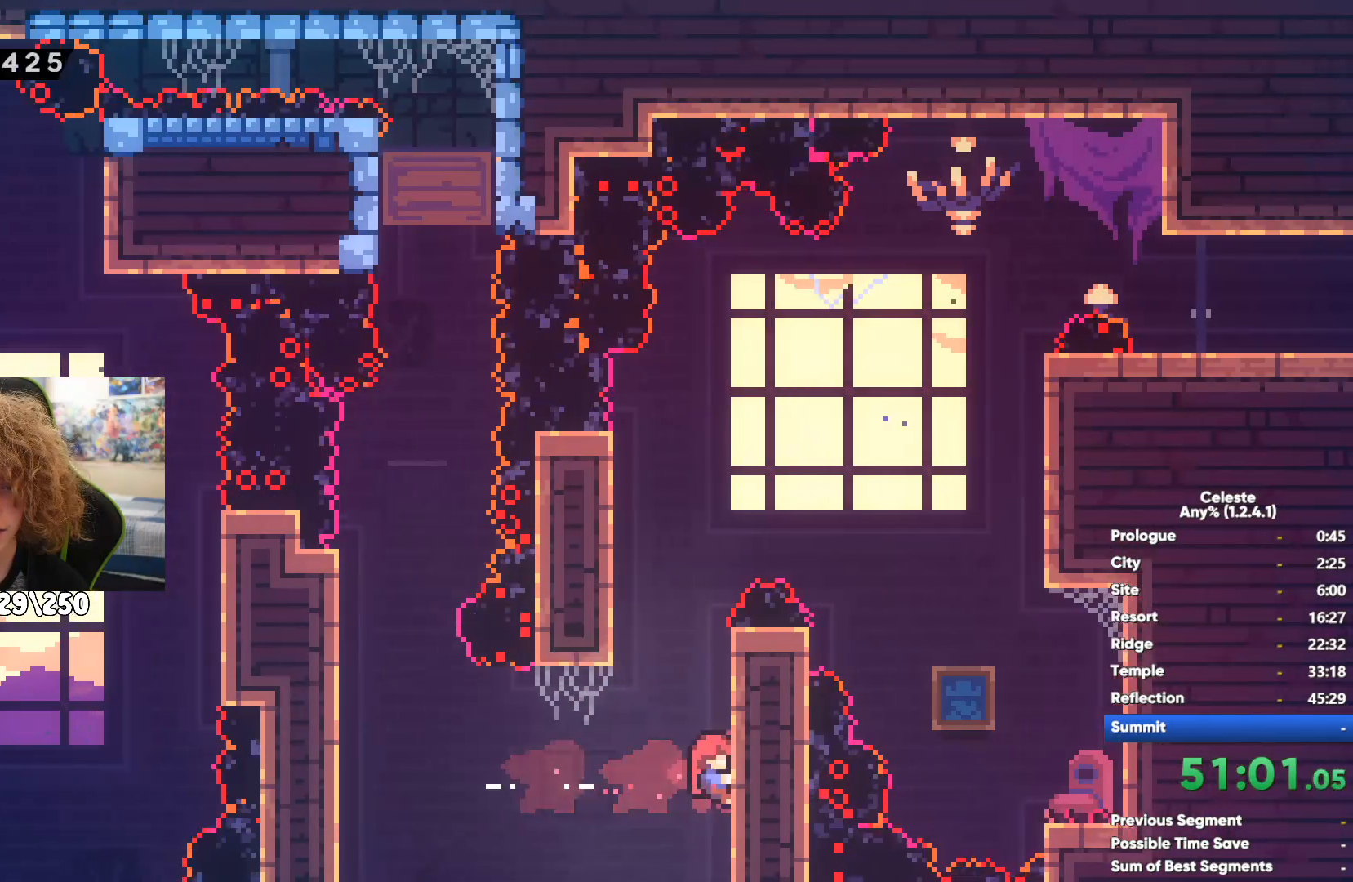
{"buttons": ["R1"], "left_stick": "up-right", "right_stick": "center", "events": [[200, "A", "up"], [267, "left_stick", "up"], [433, "left_stick", "up-right"]]}
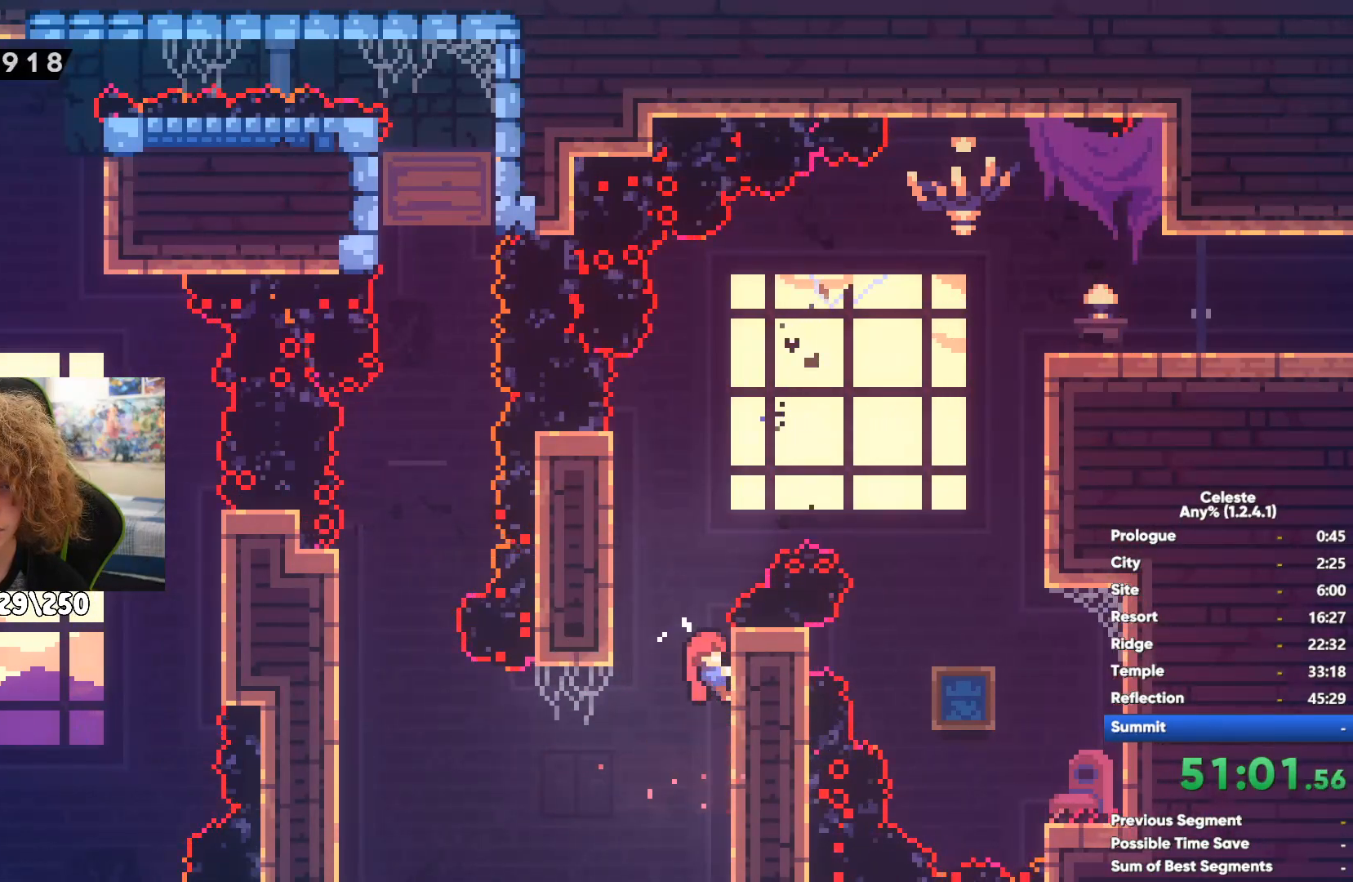
{"buttons": [], "left_stick": "up-right", "right_stick": "center", "events": [[67, "A", "down"], [250, "A", "up"], [333, "R1", "up"]]}
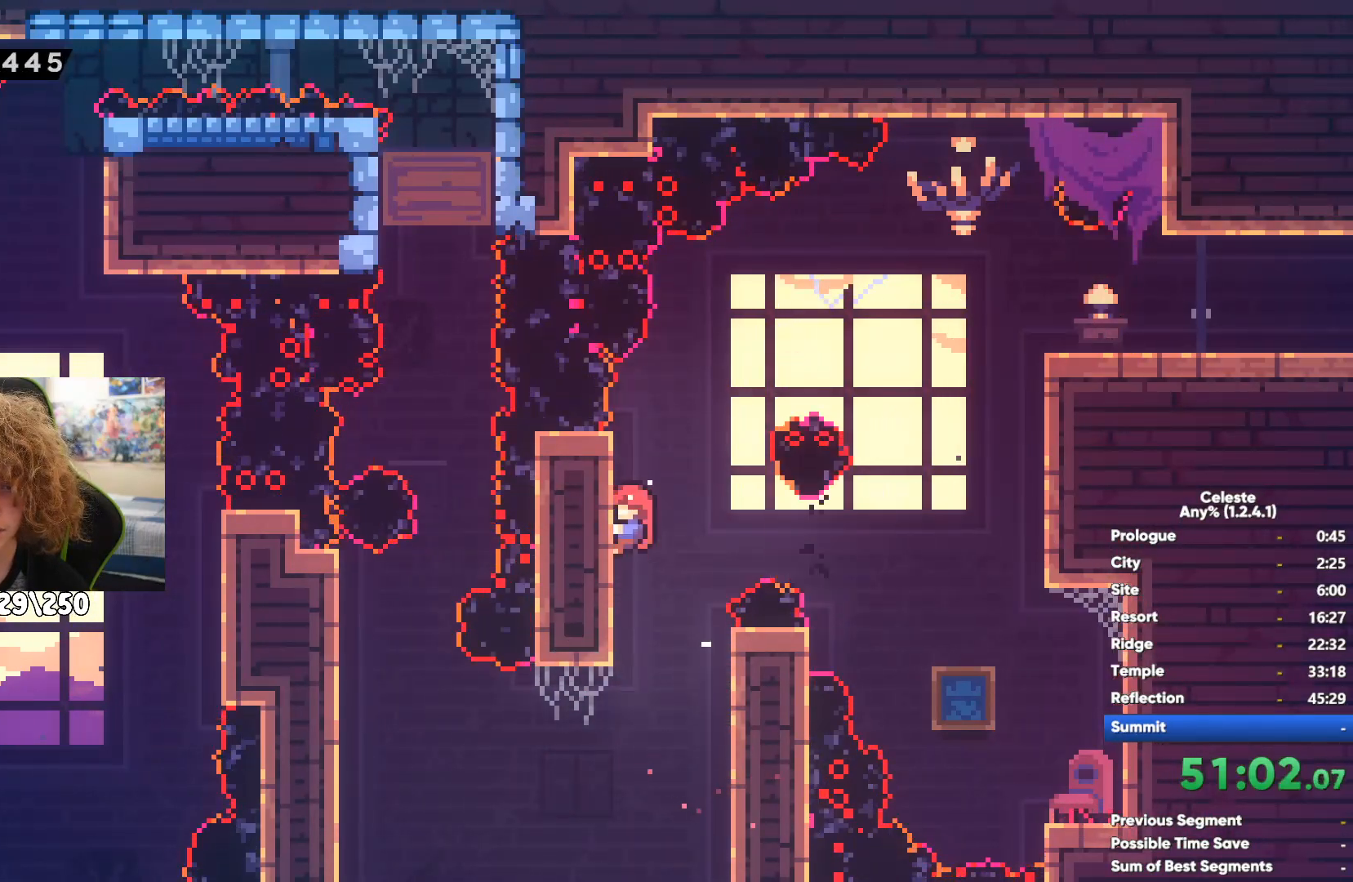
{"buttons": ["R1"], "left_stick": "up-right", "right_stick": "center", "events": [[150, "X", "down"], [267, "X", "up"], [300, "R1", "down"]]}
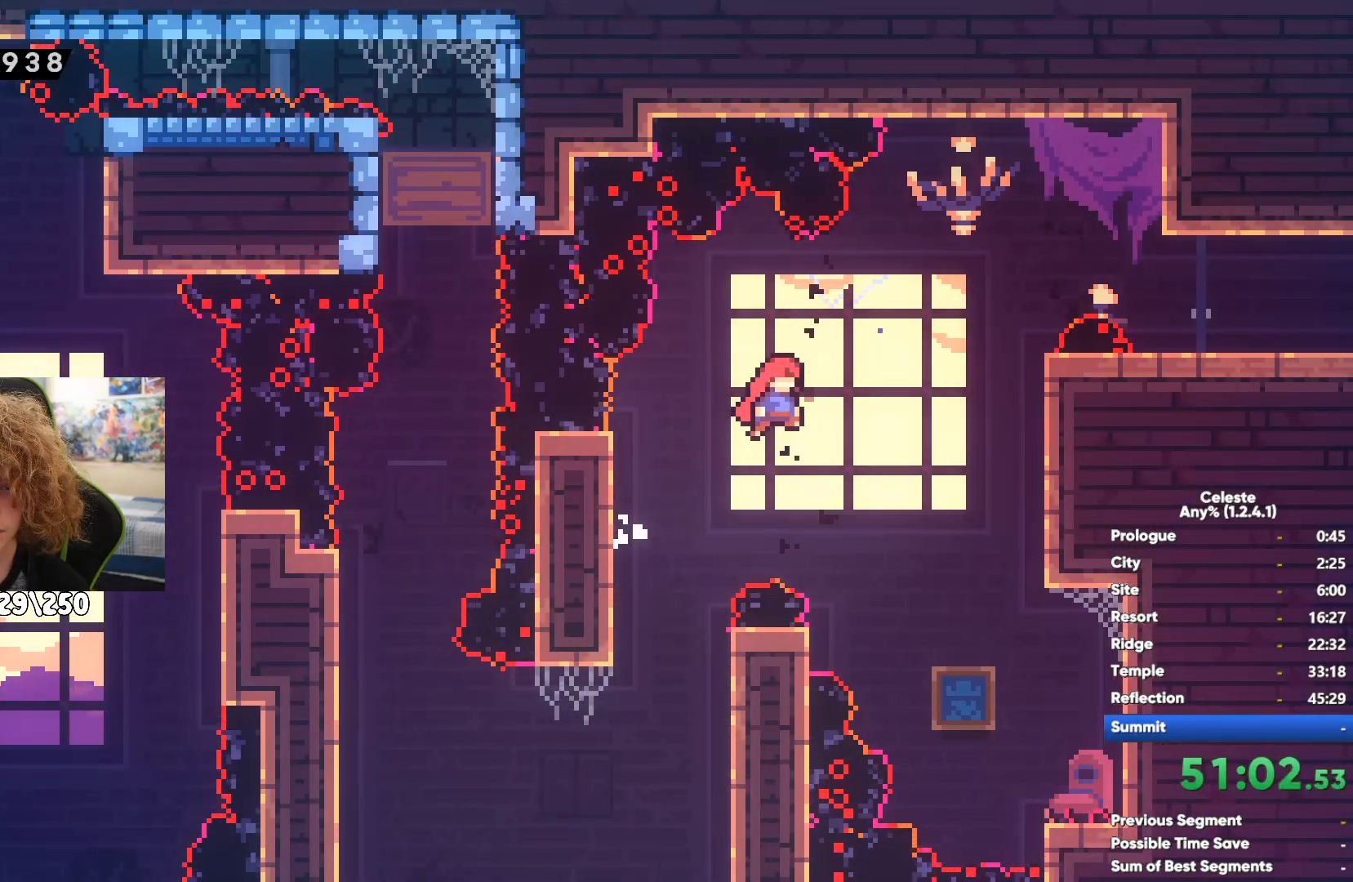
{"buttons": ["R1"], "left_stick": "center", "right_stick": "center", "events": [[283, "left_stick", "center"]]}
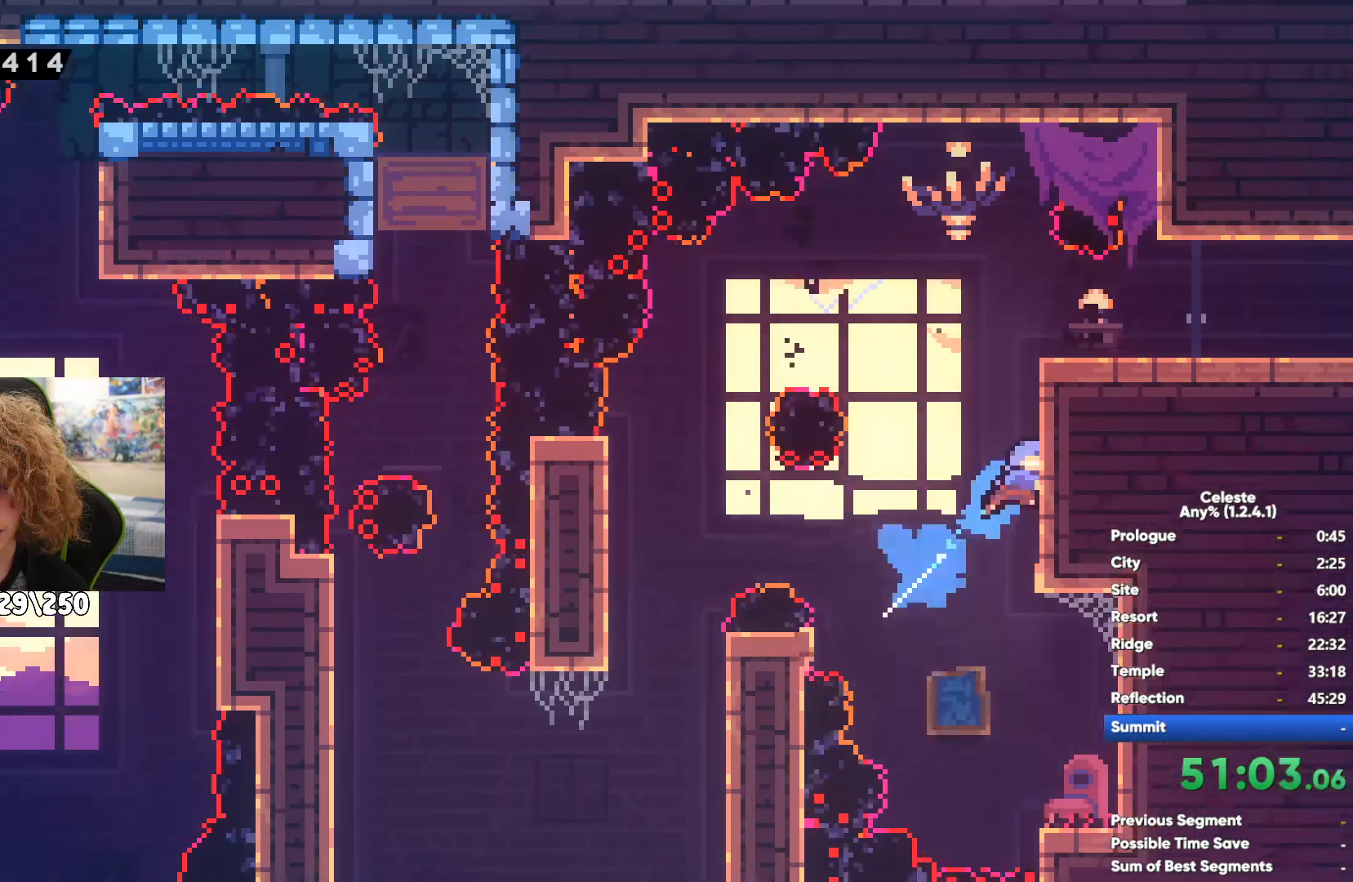
{"buttons": ["R1"], "left_stick": "center", "right_stick": "center", "events": []}
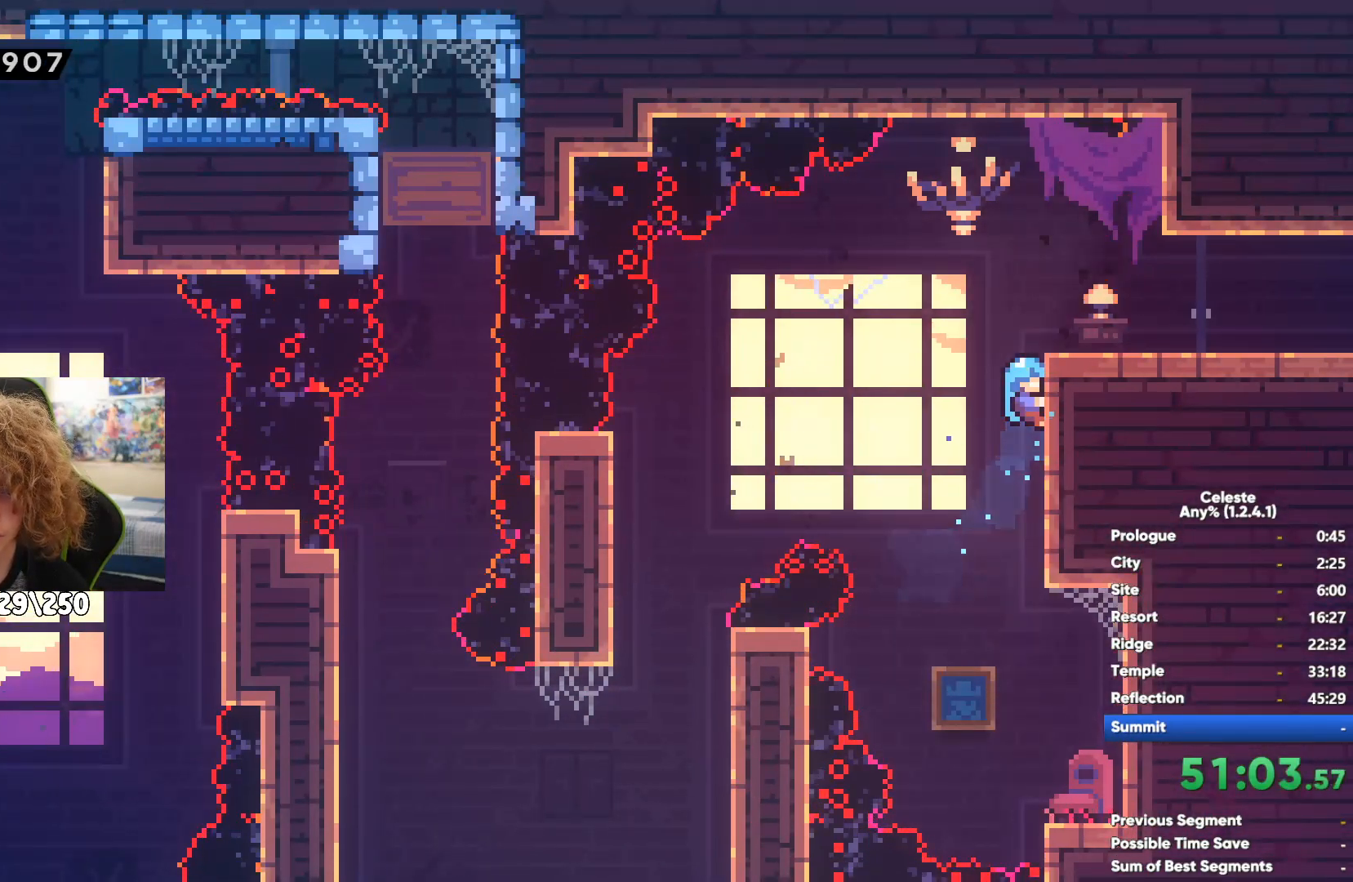
{"buttons": ["R1"], "left_stick": "up", "right_stick": "center", "events": [[317, "left_stick", "up"]]}
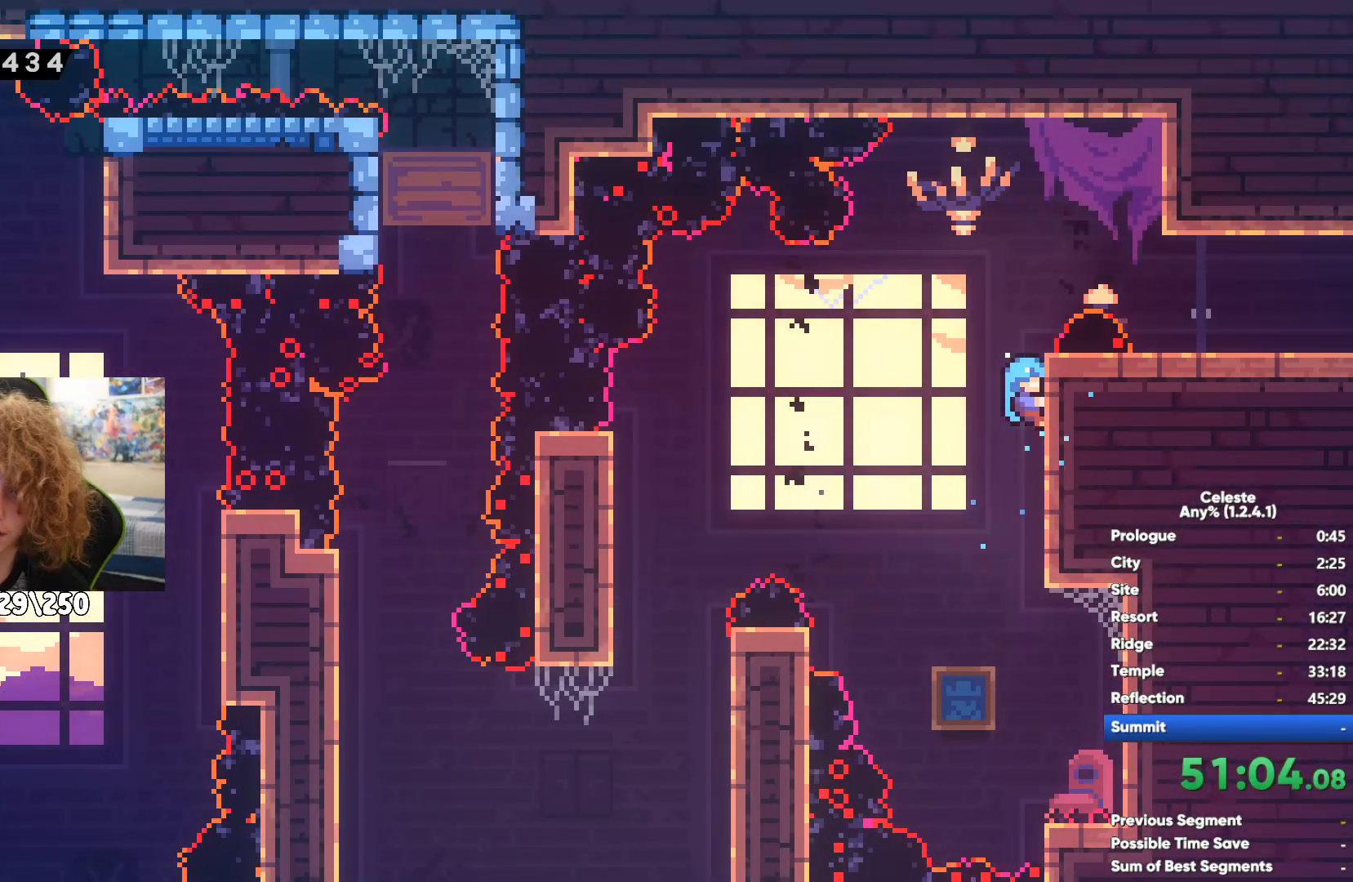
{"buttons": ["X"], "left_stick": "right", "right_stick": "center", "events": [[250, "left_stick", "up-right"], [350, "left_stick", "right"], [383, "R1", "up"], [483, "X", "down"]]}
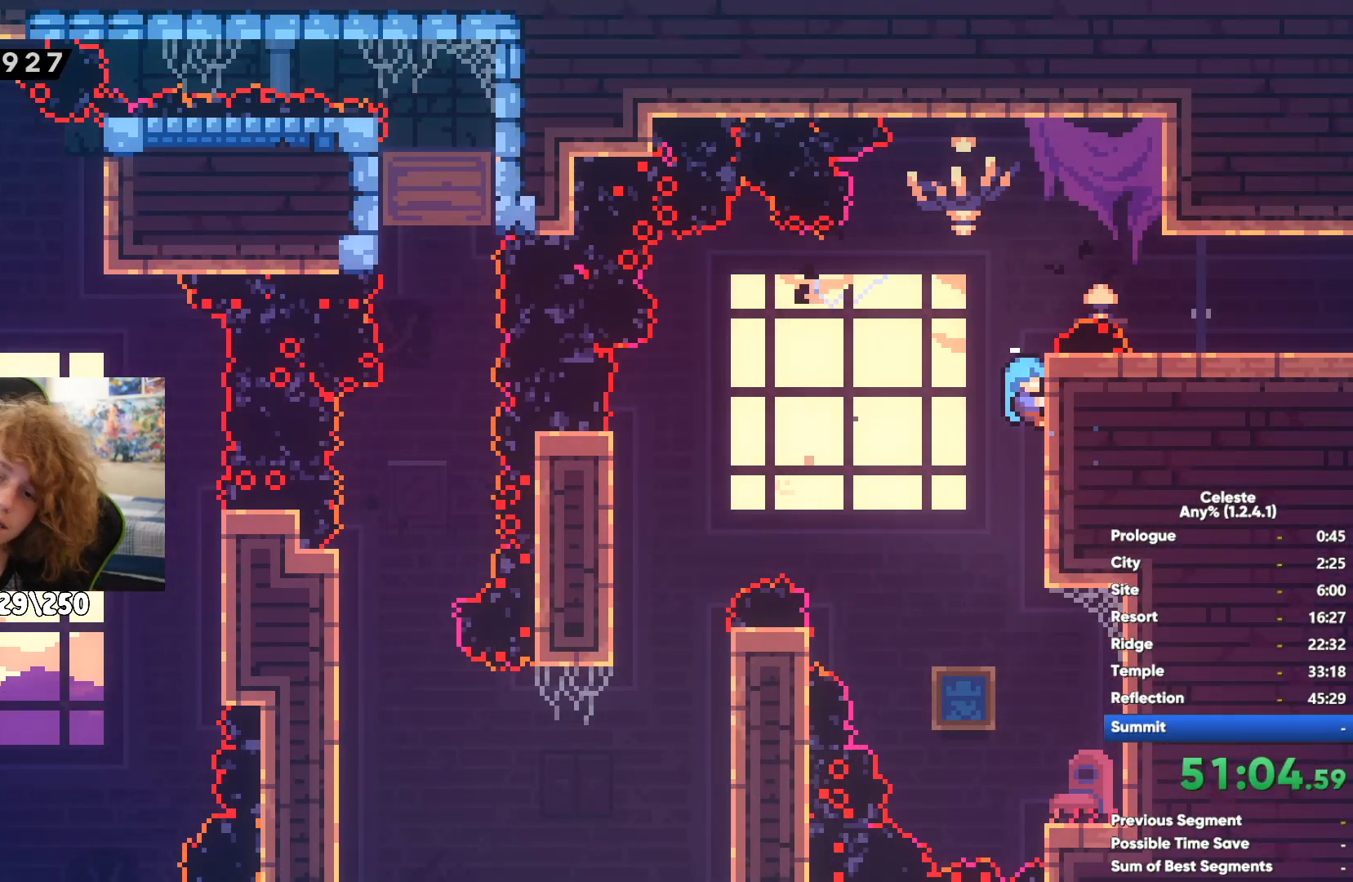
{"buttons": [], "left_stick": "right", "right_stick": "center", "events": [[67, "X", "up"]]}
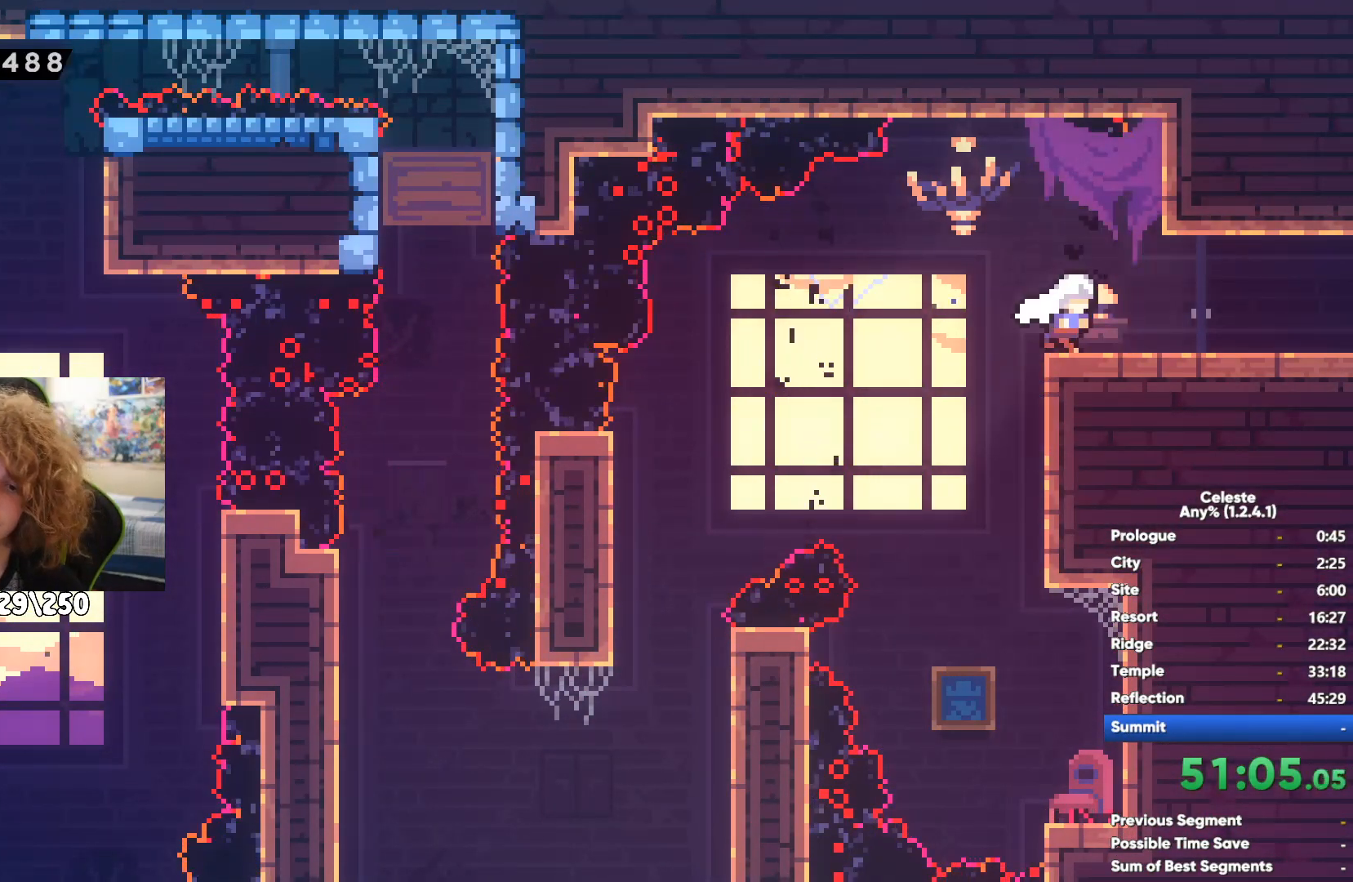
{"buttons": ["A"], "left_stick": "right", "right_stick": "center", "events": [[483, "A", "down"]]}